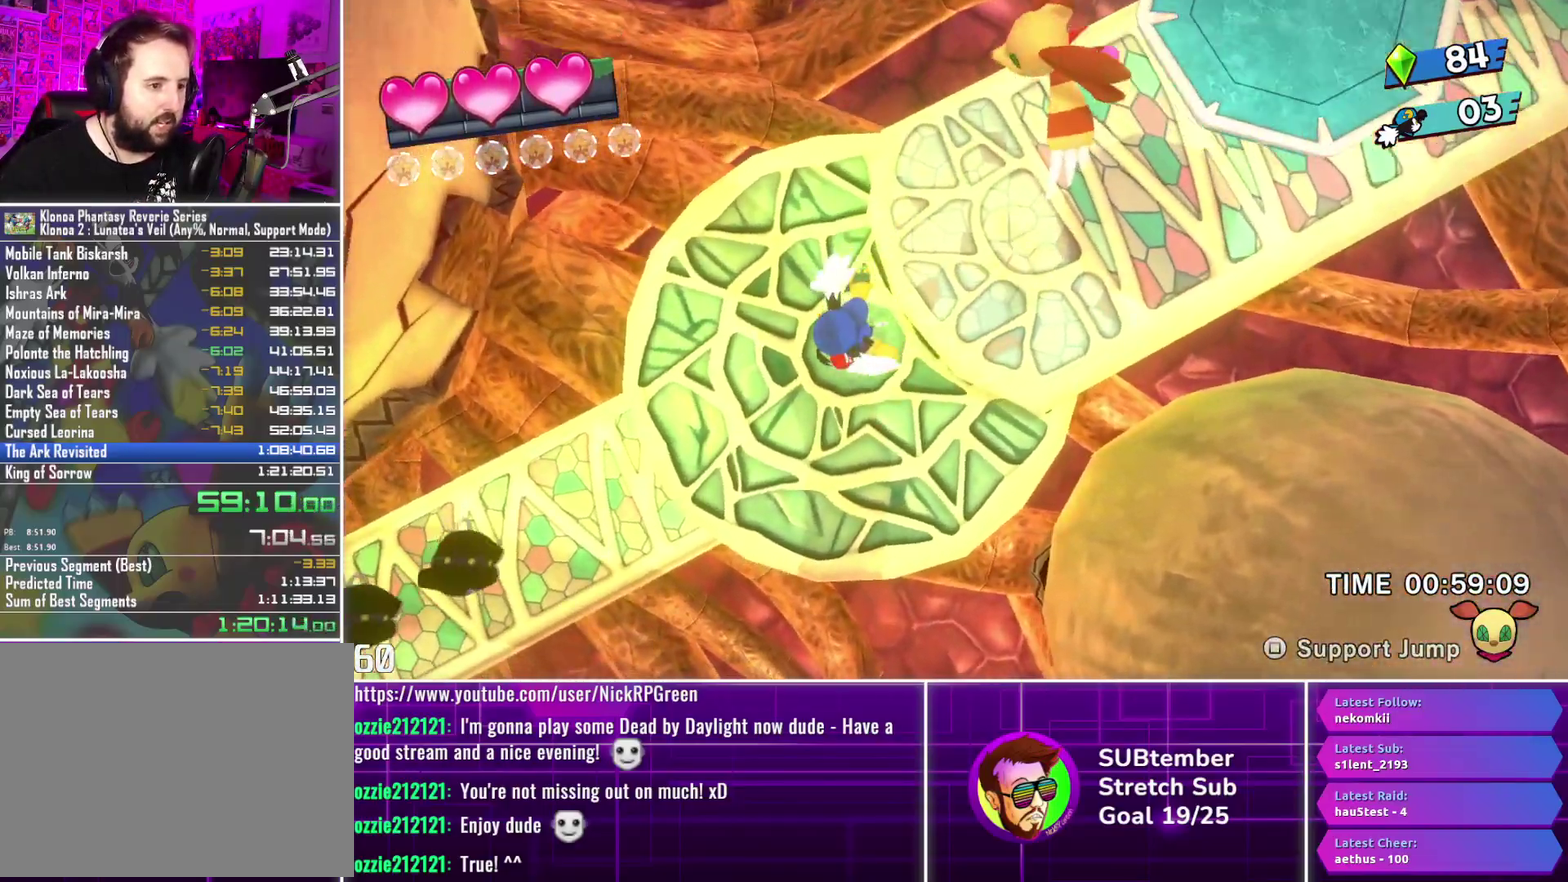
Gameplay with a controller (PlayStation layout); each line is a JSON object with the inputs held at the frame after it. "events" lists button and stick changes between this image and that frame as [ms after this image, input, new state], when the widget could be followed in between. Not read: R3 right_stick.
{"buttons": ["DPAD_LEFT"], "left_stick": "center", "events": []}
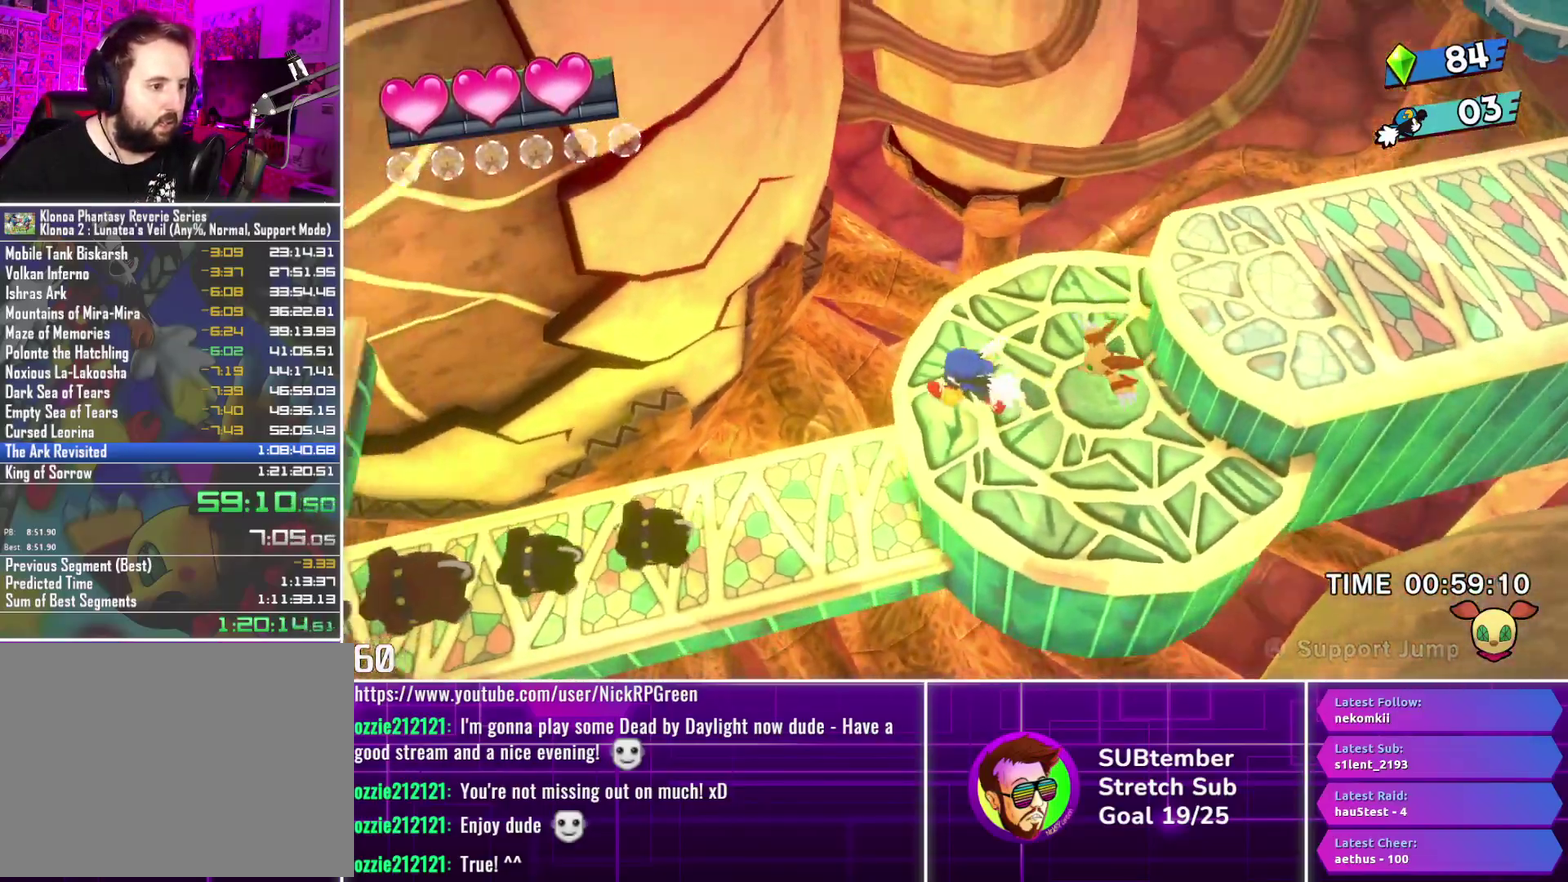
{"buttons": ["DPAD_LEFT"], "left_stick": "center", "events": []}
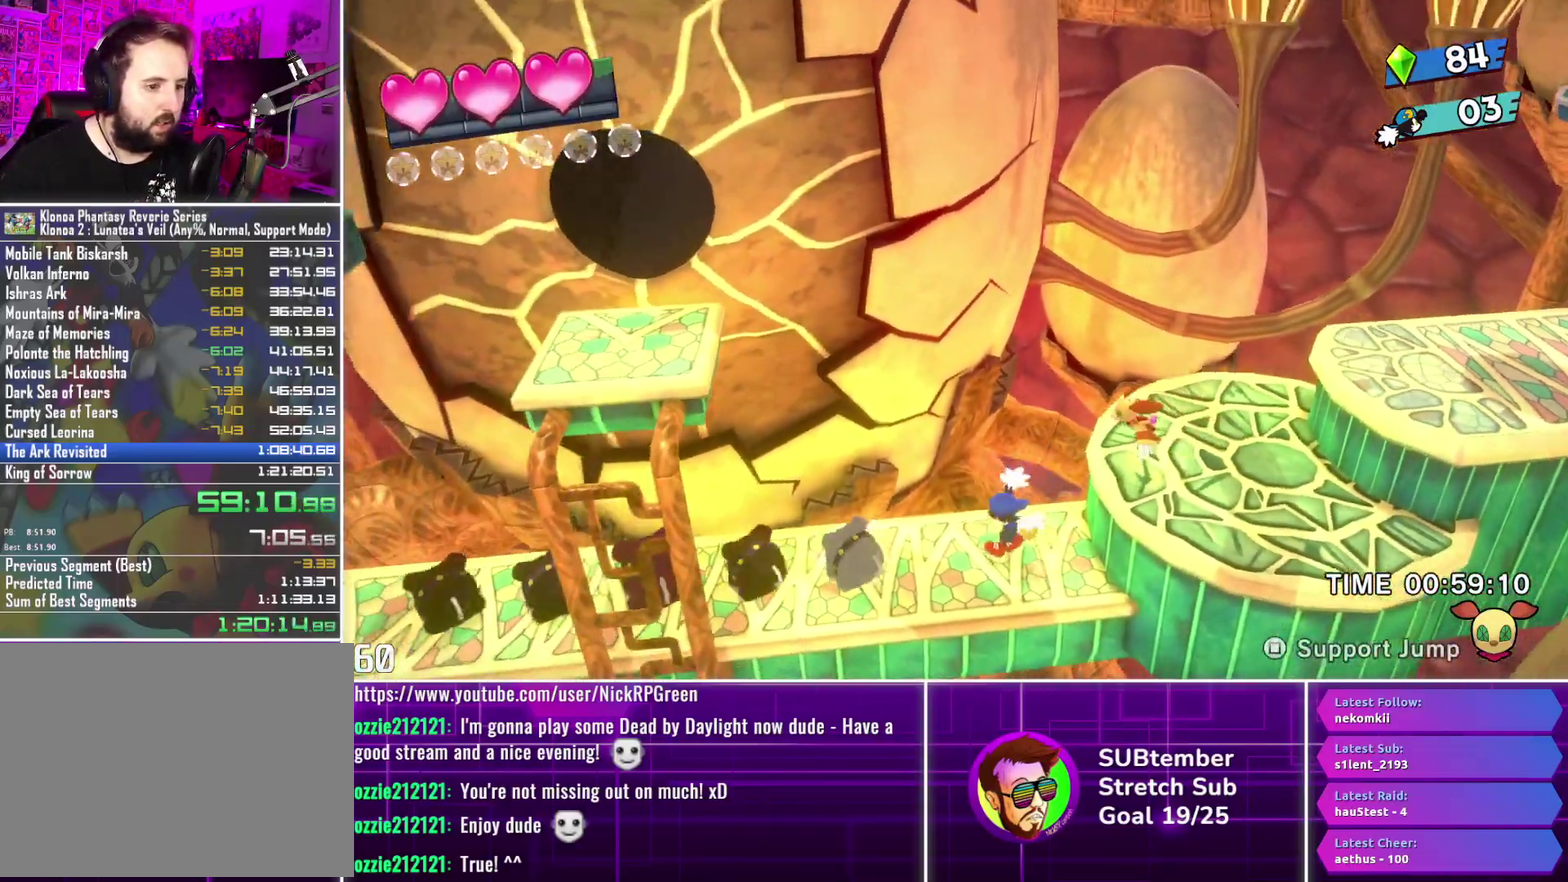
{"buttons": ["DPAD_LEFT"], "left_stick": "center", "events": []}
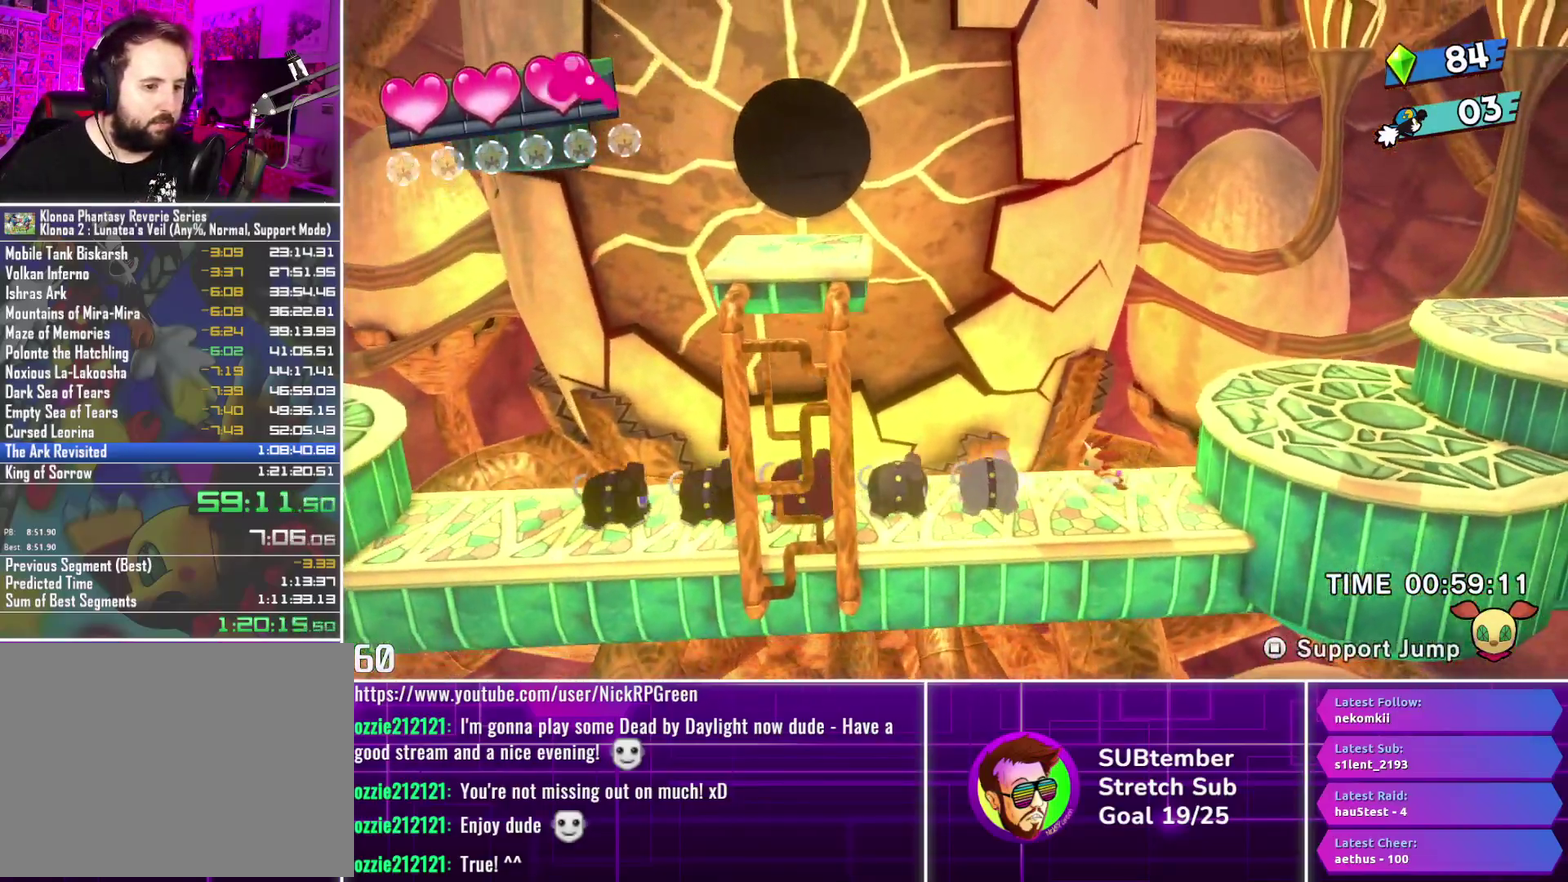
{"buttons": ["DPAD_LEFT"], "left_stick": "center", "events": [[83, "DPAD_LEFT", "up"], [400, "DPAD_LEFT", "down"]]}
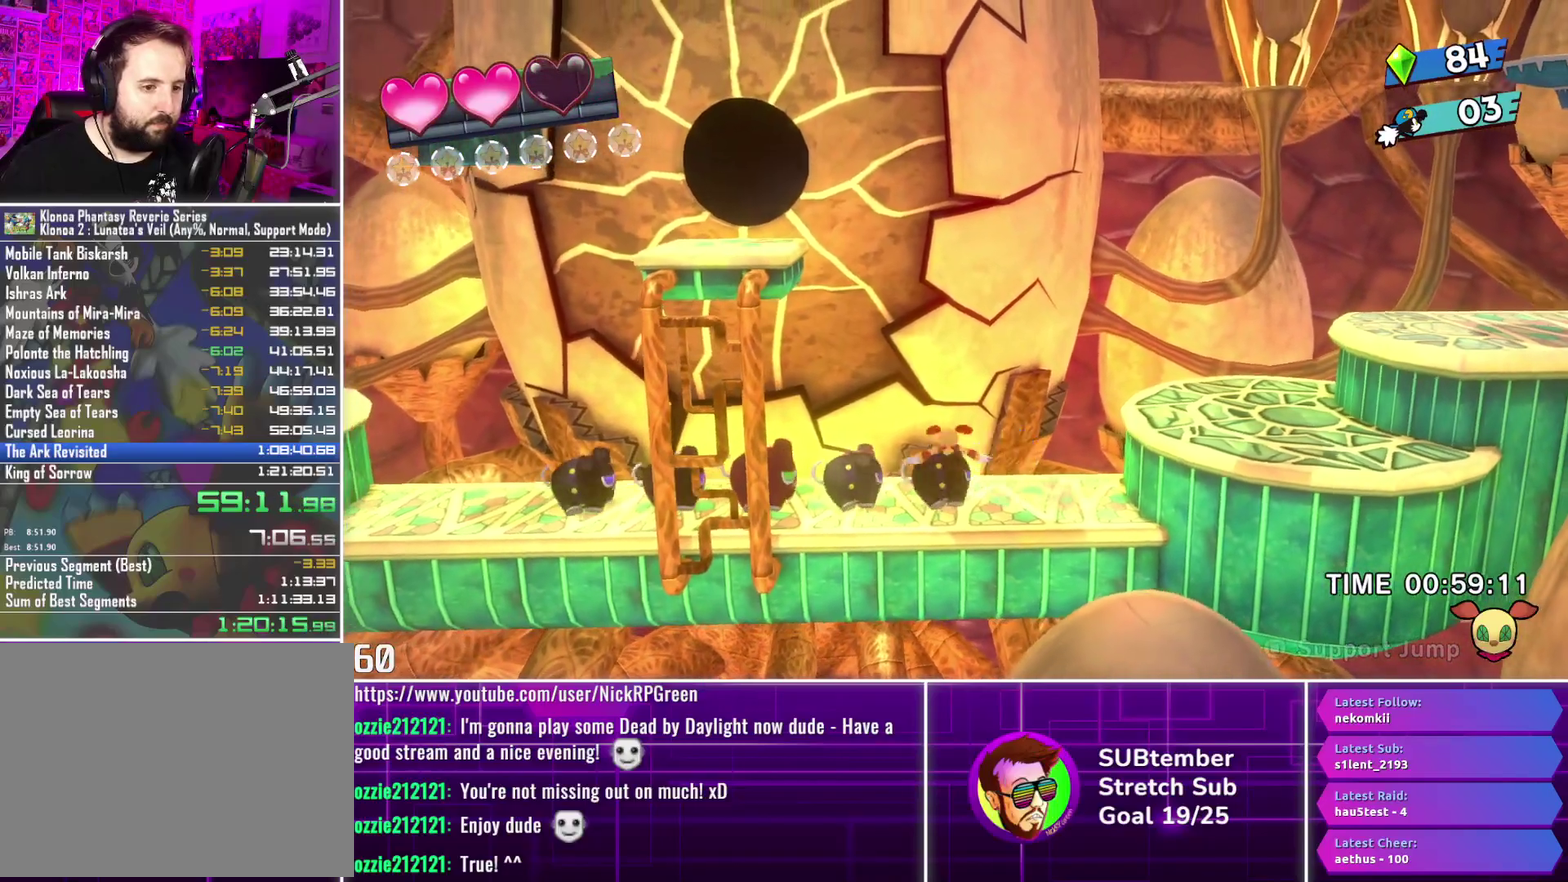
{"buttons": [], "left_stick": "center", "events": [[233, "DPAD_LEFT", "up"], [367, "DPAD_LEFT", "down"], [417, "DPAD_LEFT", "up"]]}
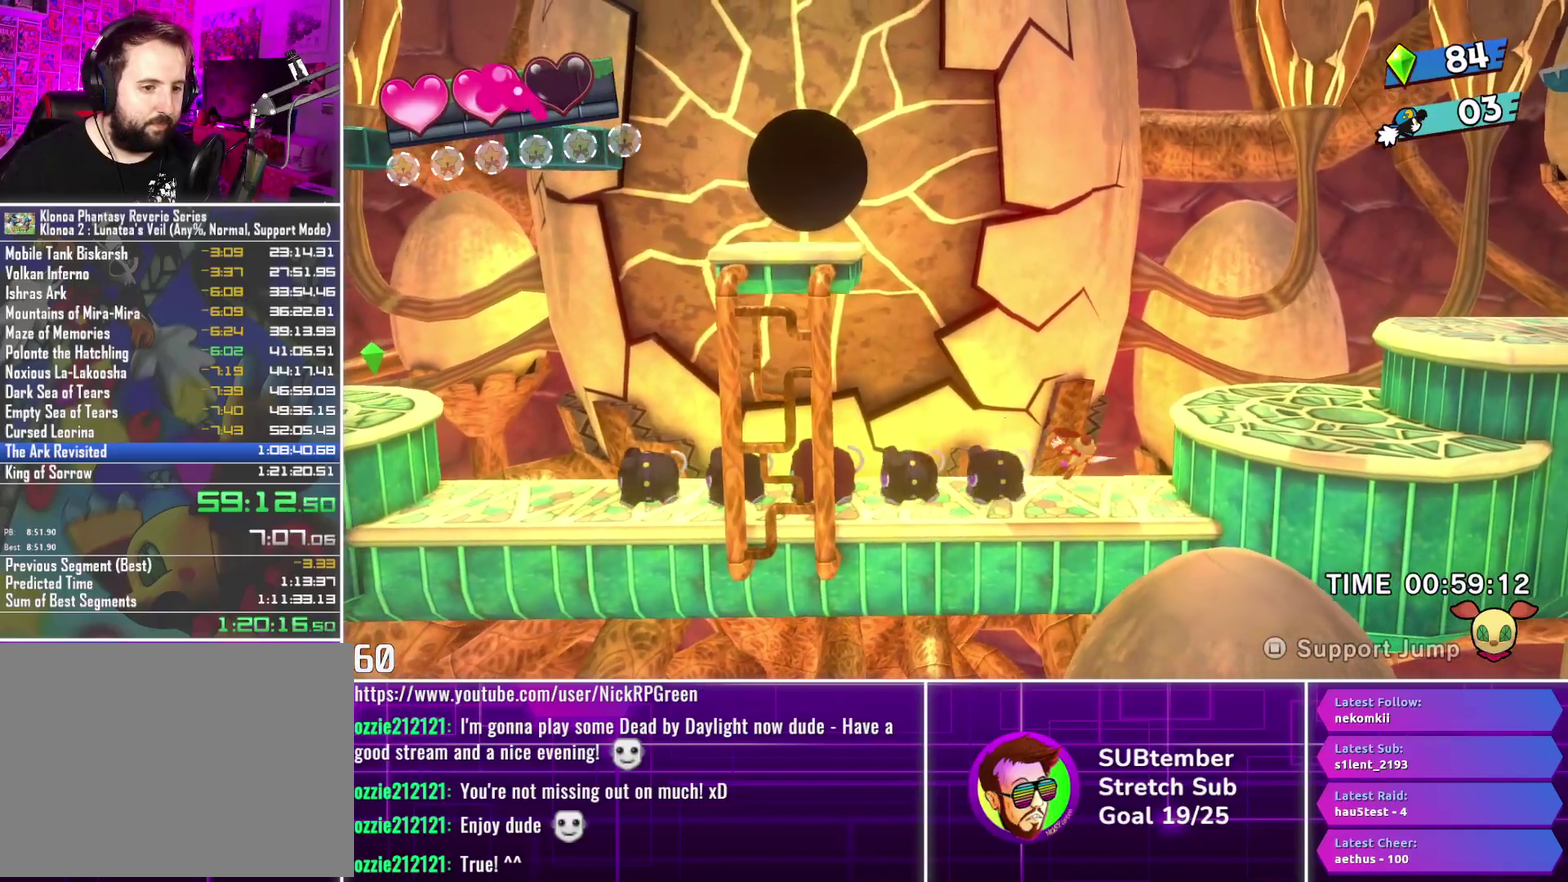
{"buttons": ["DPAD_LEFT"], "left_stick": "center", "events": [[283, "DPAD_LEFT", "down"]]}
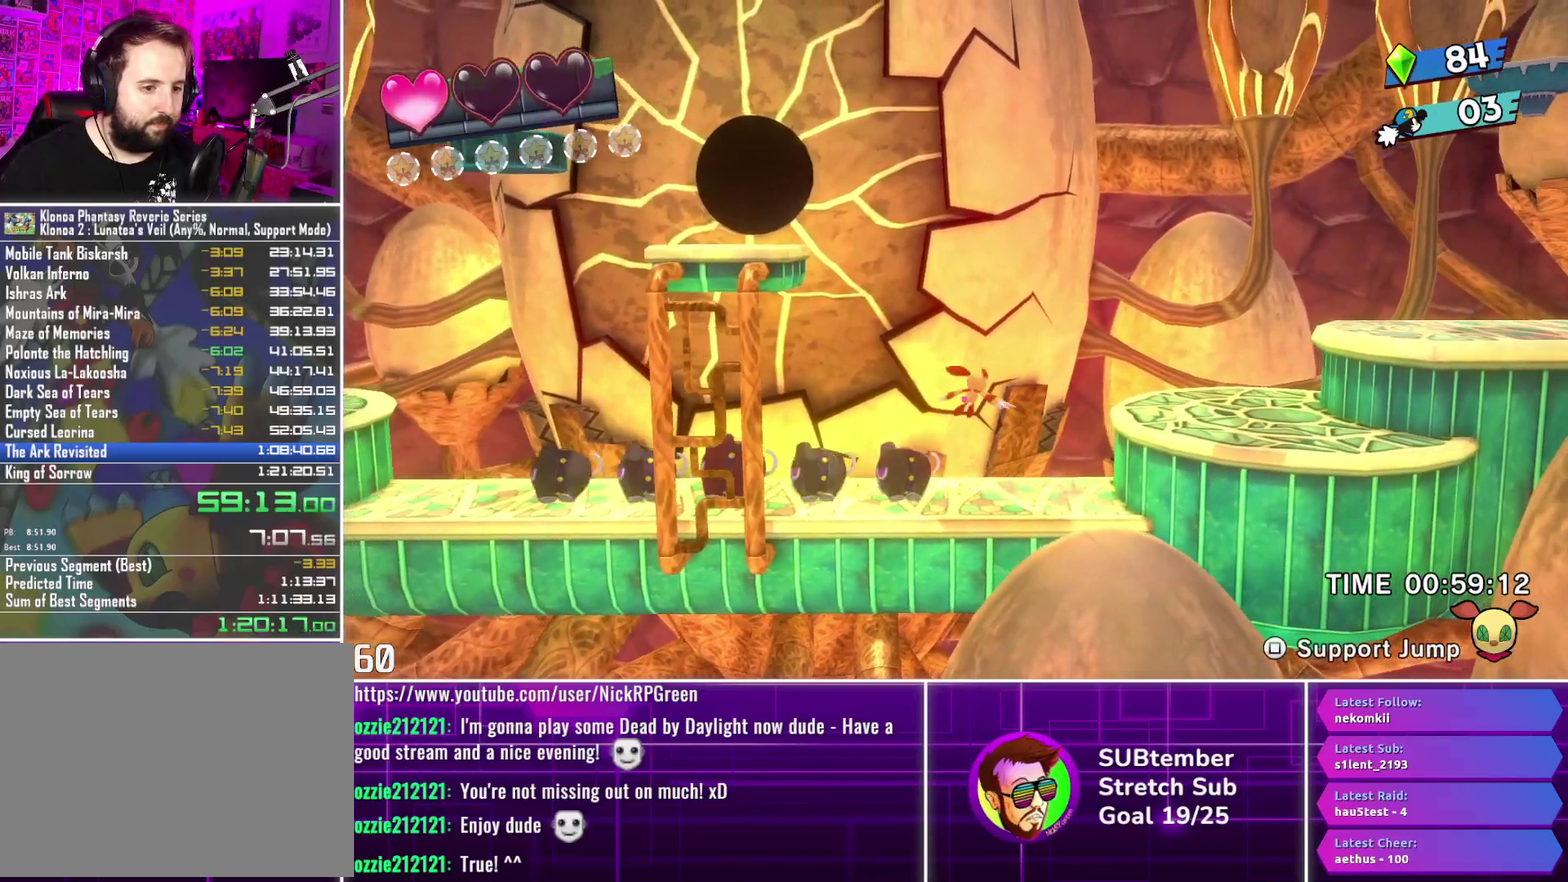
{"buttons": ["DPAD_LEFT"], "left_stick": "center", "events": [[183, "SQUARE", "down"], [300, "SQUARE", "up"]]}
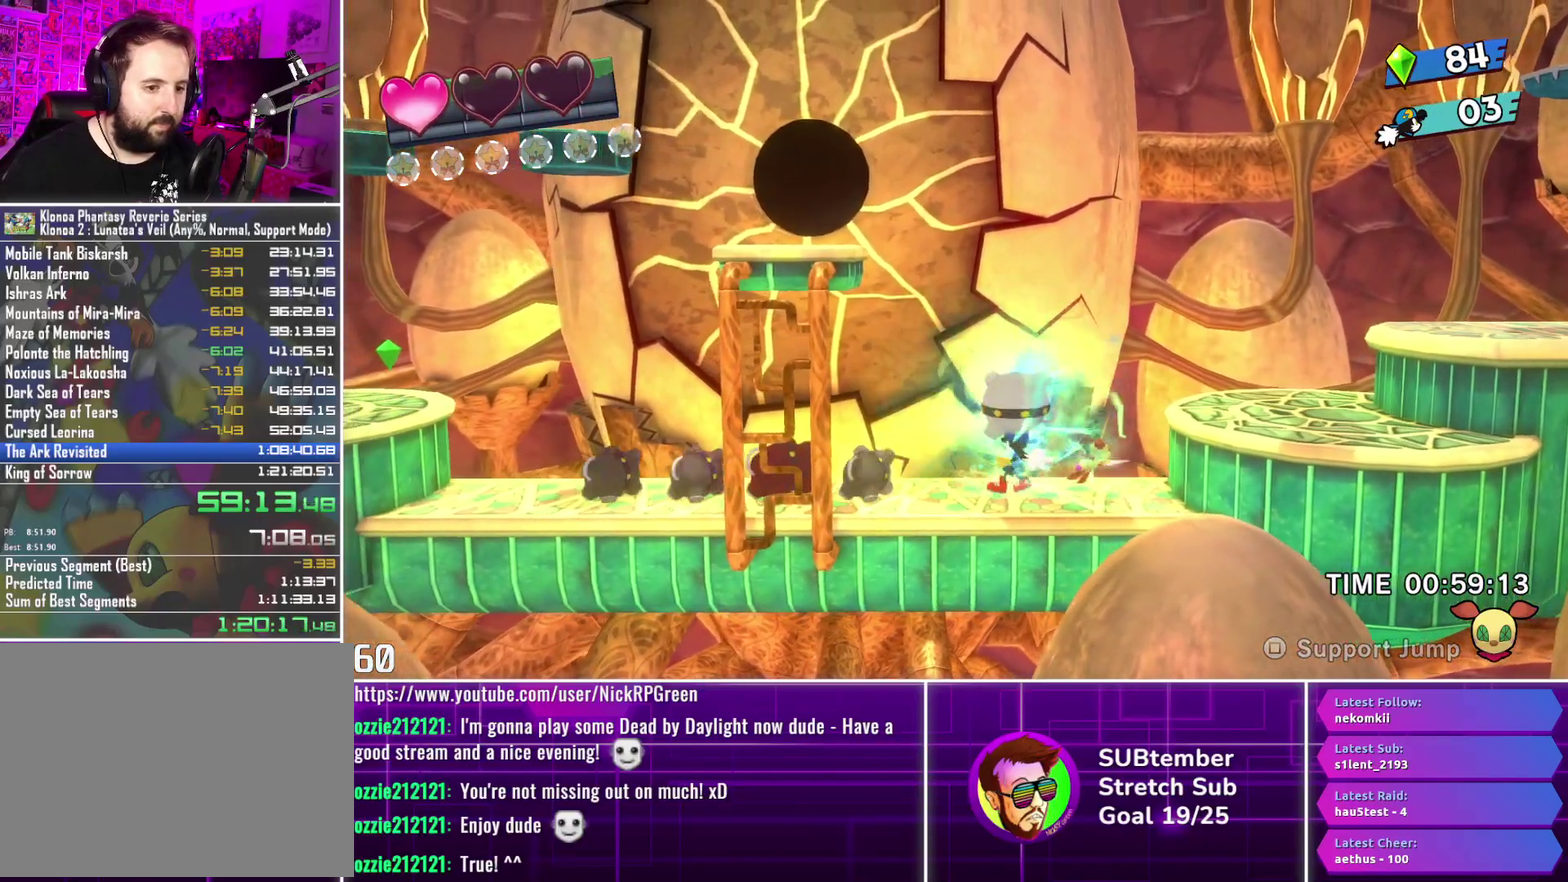
{"buttons": ["DPAD_LEFT"], "left_stick": "center", "events": [[67, "L1", "down"], [150, "L1", "up"], [333, "DPAD_LEFT", "up"], [500, "DPAD_LEFT", "down"]]}
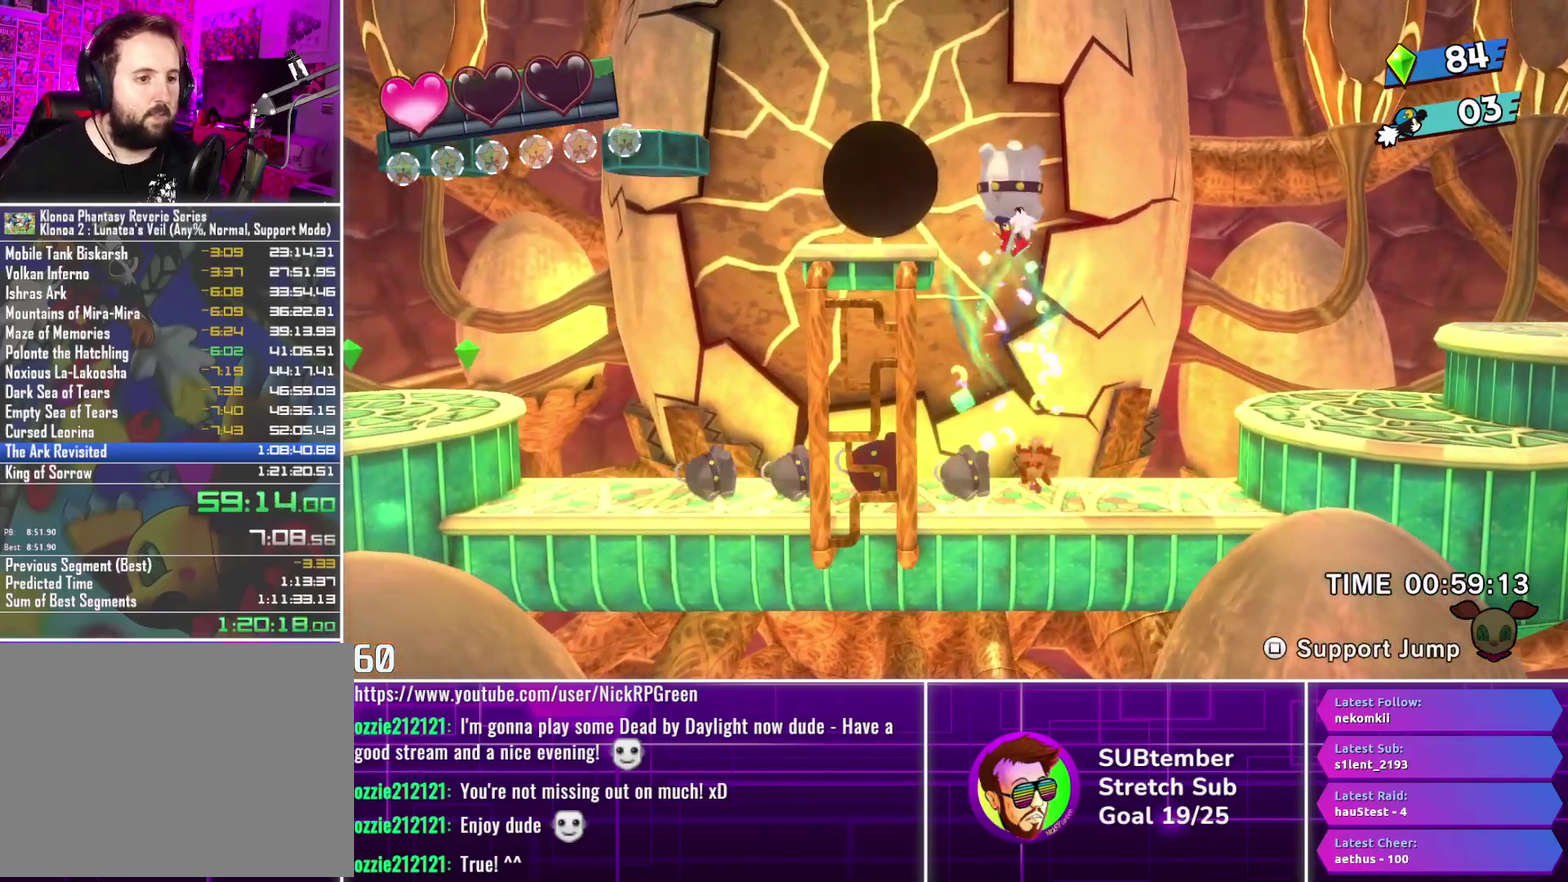
{"buttons": ["DPAD_LEFT"], "left_stick": "center", "events": []}
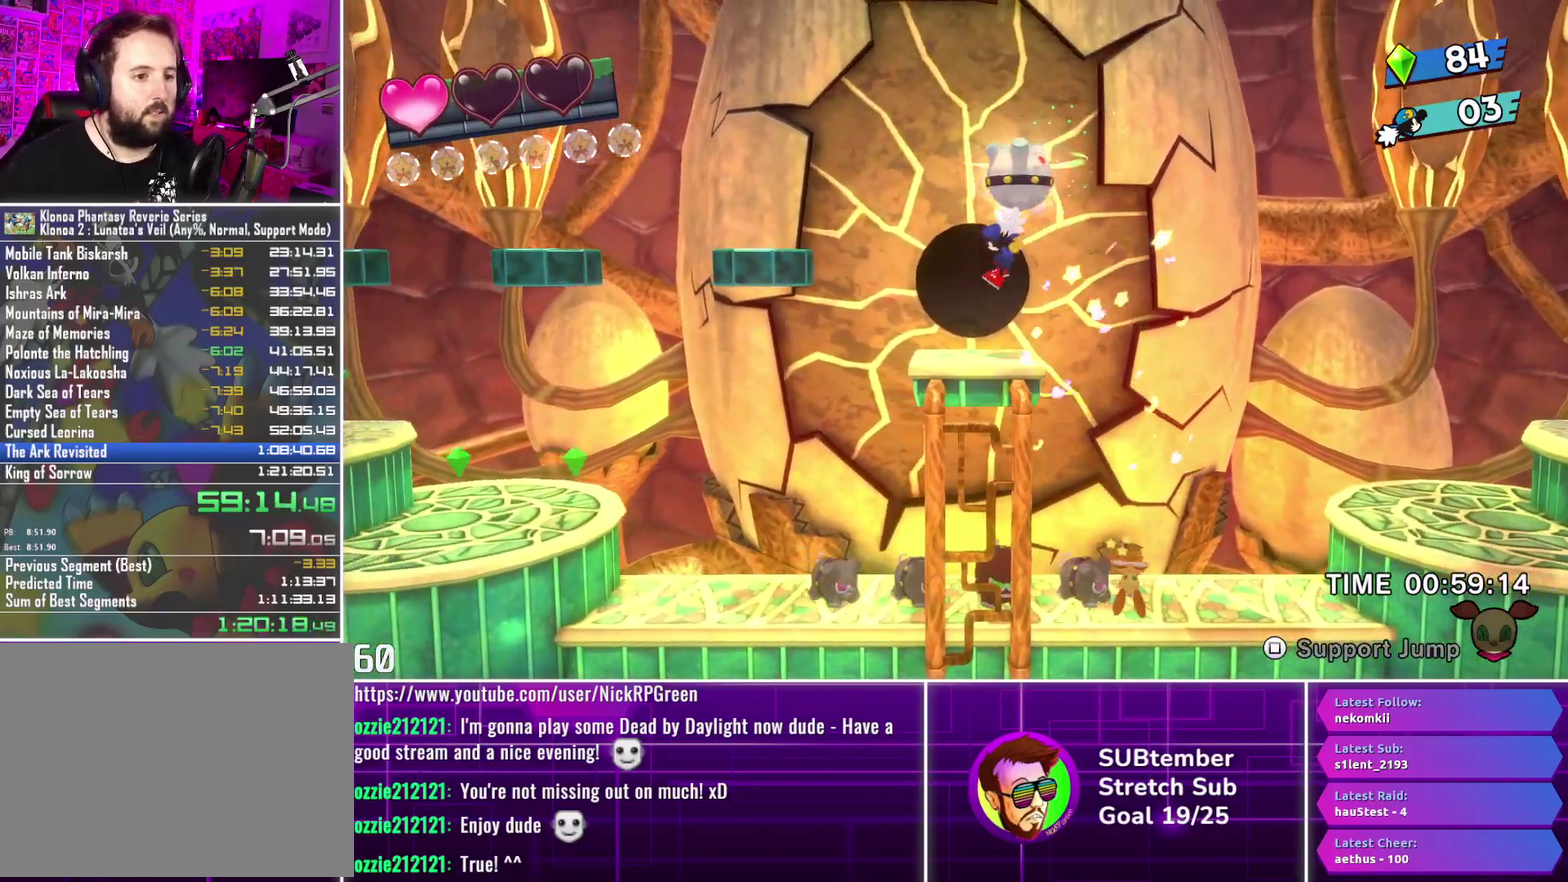
{"buttons": ["DPAD_UP"], "left_stick": "center", "events": [[100, "DPAD_LEFT", "up"], [350, "DPAD_UP", "down"]]}
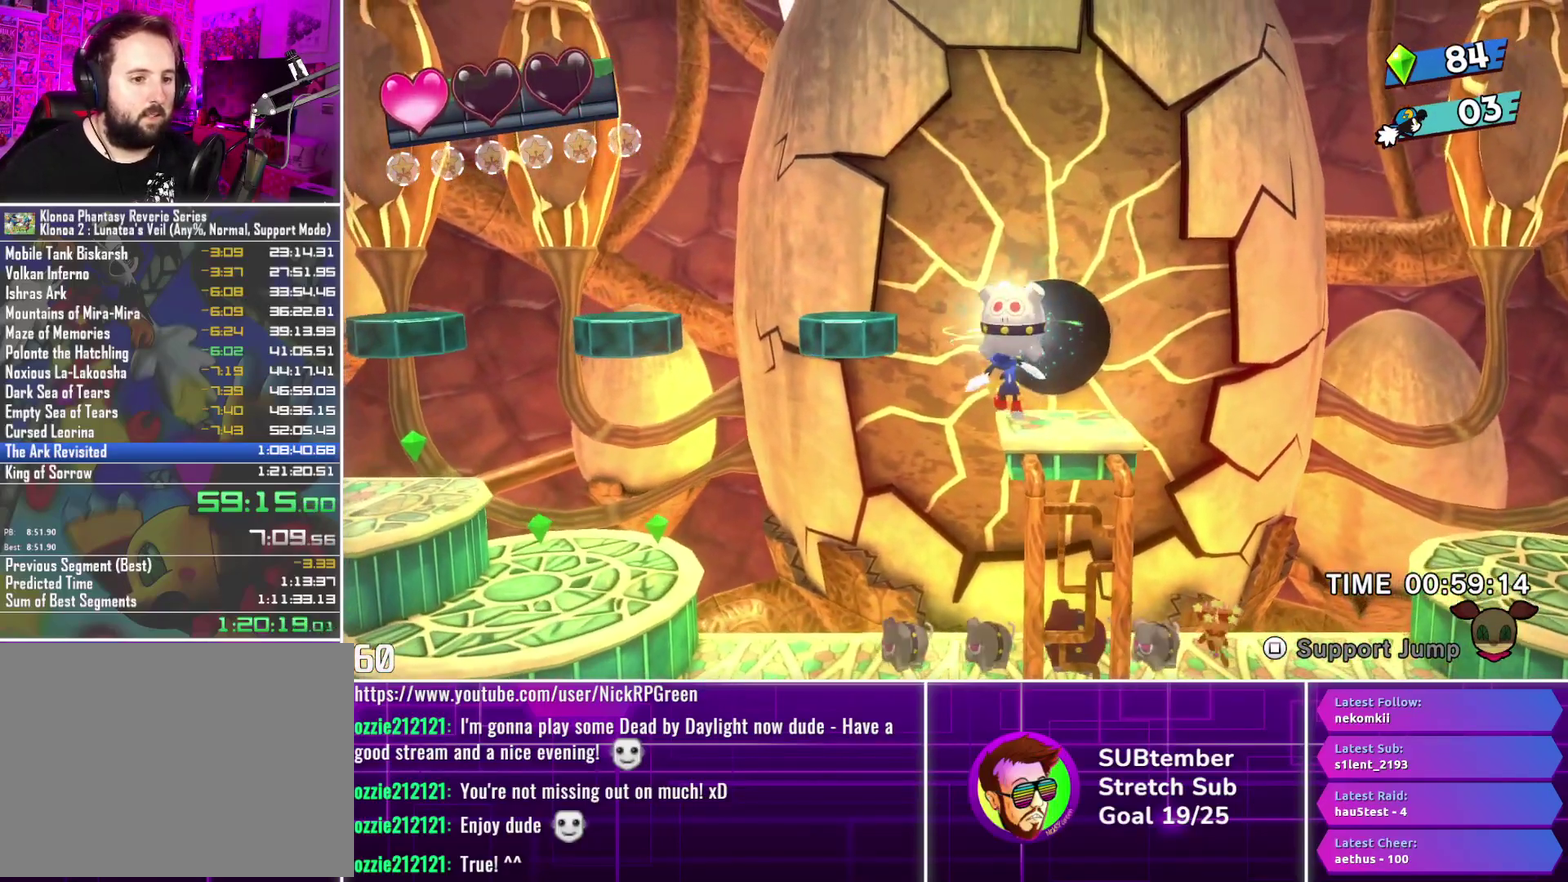
{"buttons": [], "left_stick": "center", "events": [[17, "DPAD_UP", "up"], [100, "DPAD_RIGHT", "down"], [217, "DPAD_RIGHT", "up"], [300, "DPAD_UP", "down"], [383, "SQUARE", "down"], [417, "DPAD_UP", "up"], [467, "SQUARE", "up"]]}
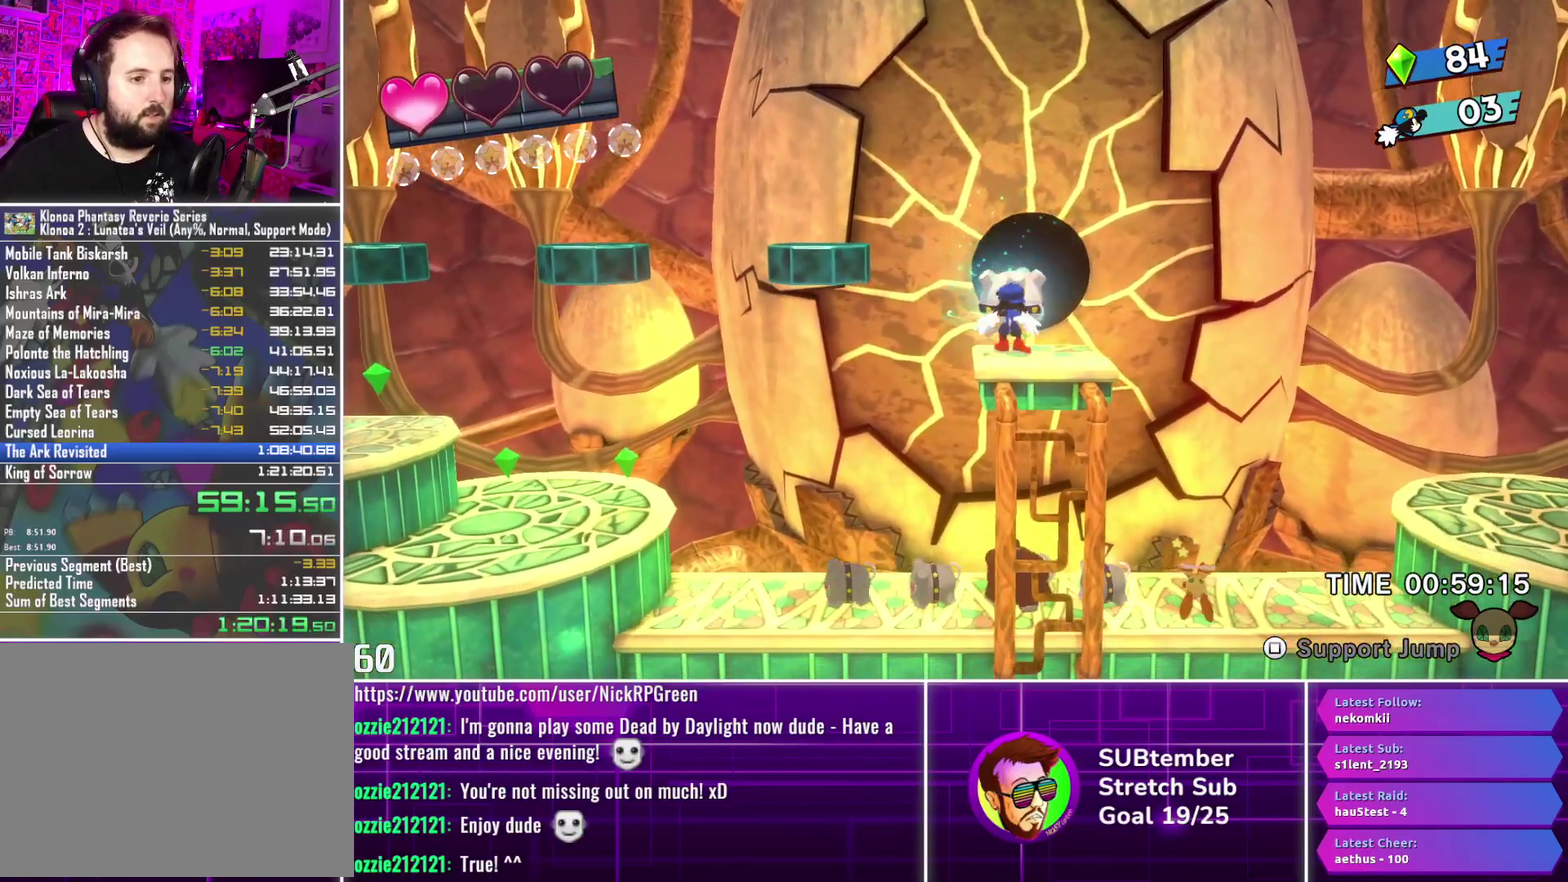
{"buttons": ["DPAD_LEFT"], "left_stick": "center", "events": [[33, "DPAD_LEFT", "down"], [133, "DPAD_UP", "down"], [300, "DPAD_UP", "up"]]}
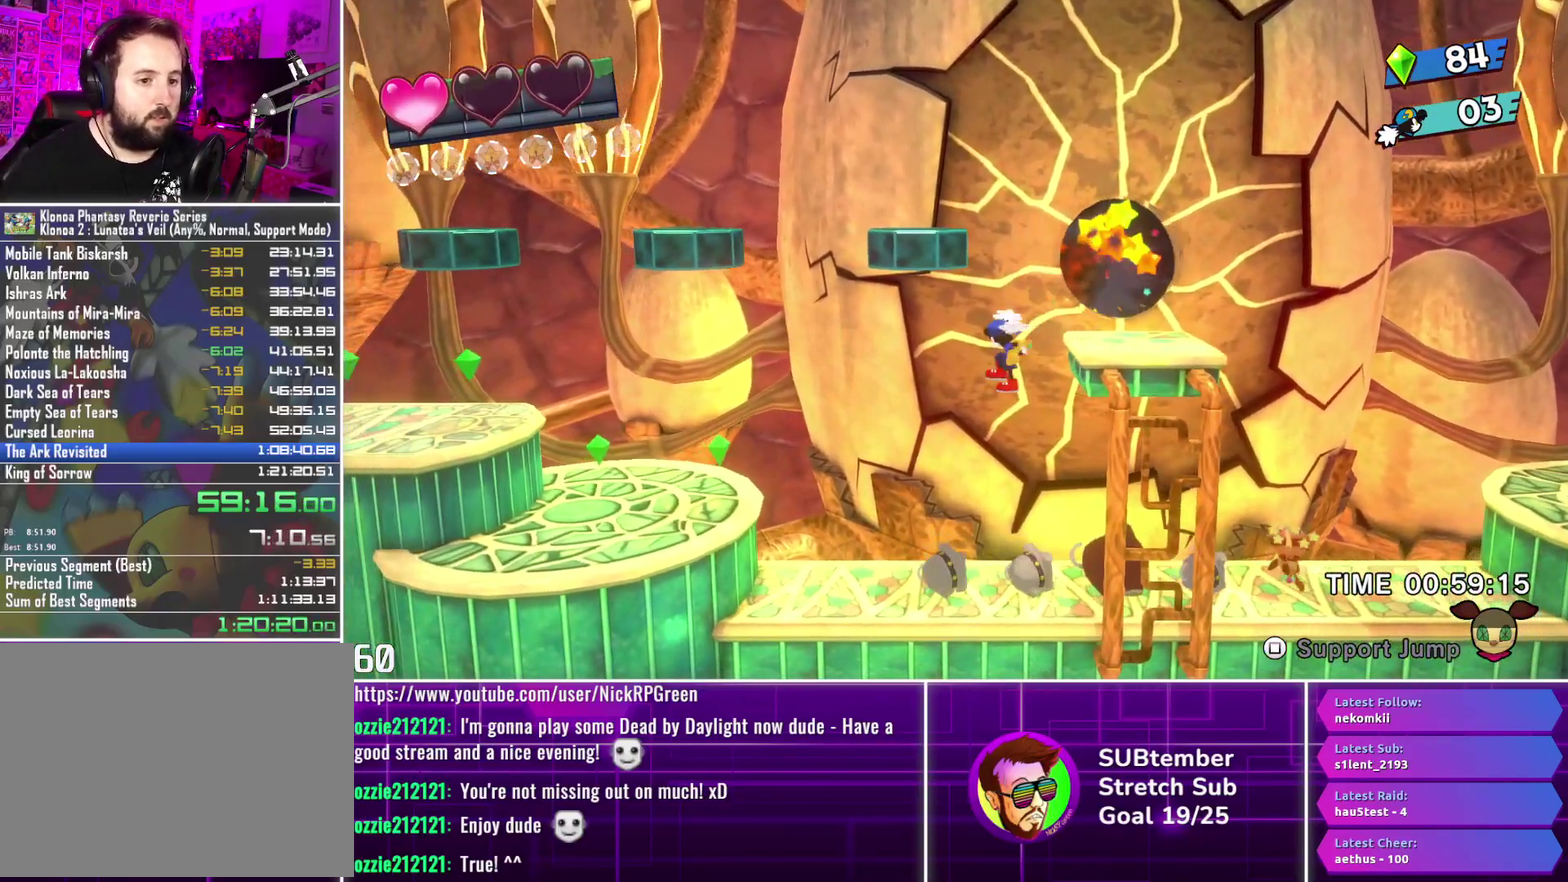
{"buttons": ["DPAD_RIGHT"], "left_stick": "center", "events": [[17, "DPAD_LEFT", "up"], [133, "DPAD_RIGHT", "down"]]}
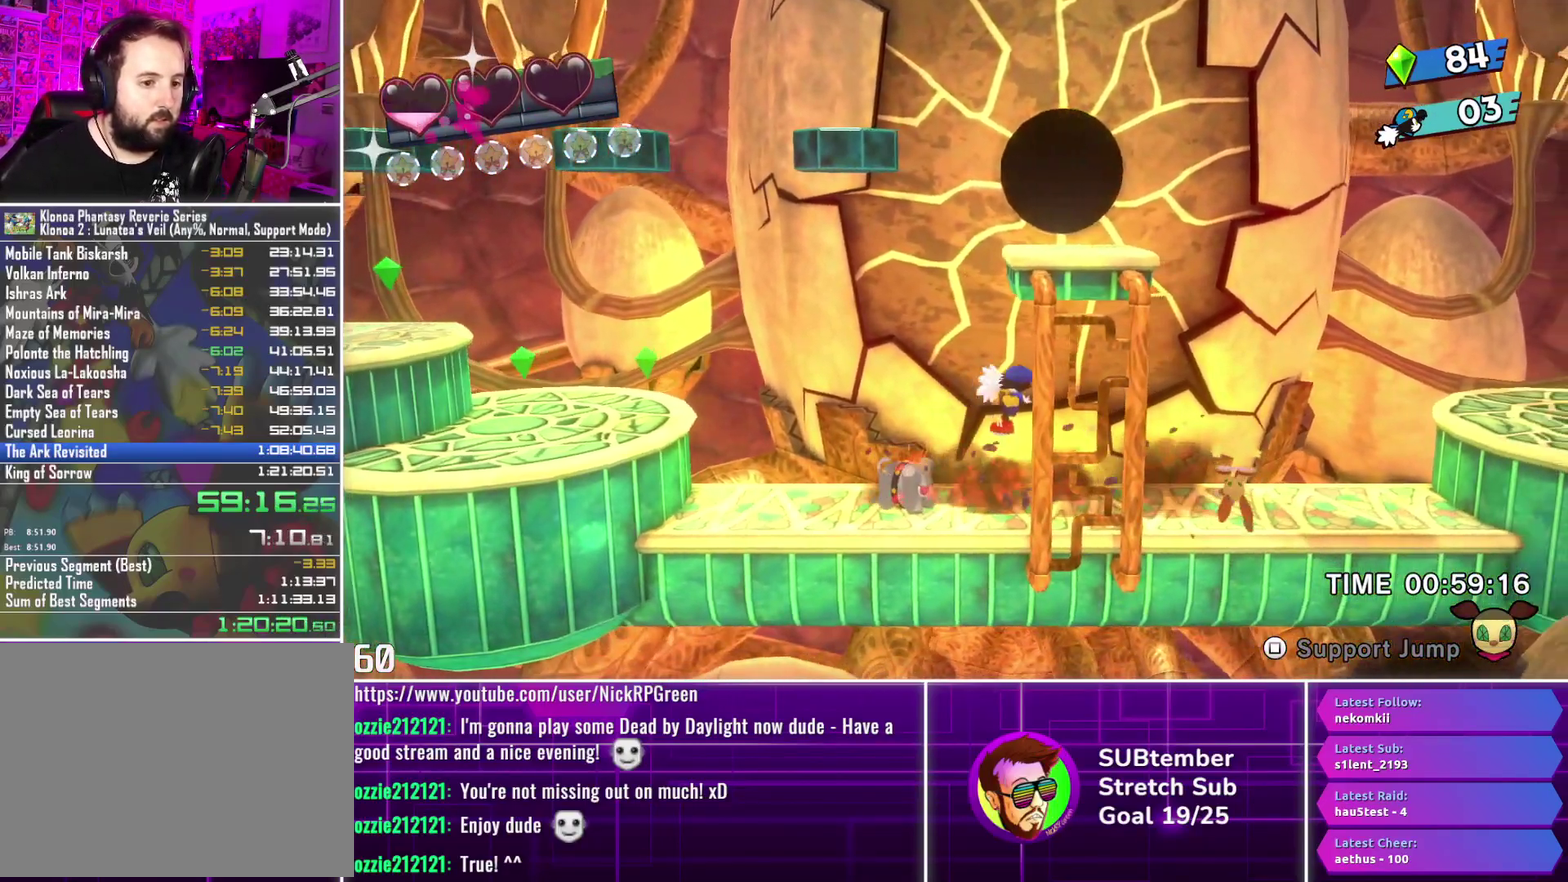
{"buttons": ["DPAD_RIGHT"], "left_stick": "center", "events": []}
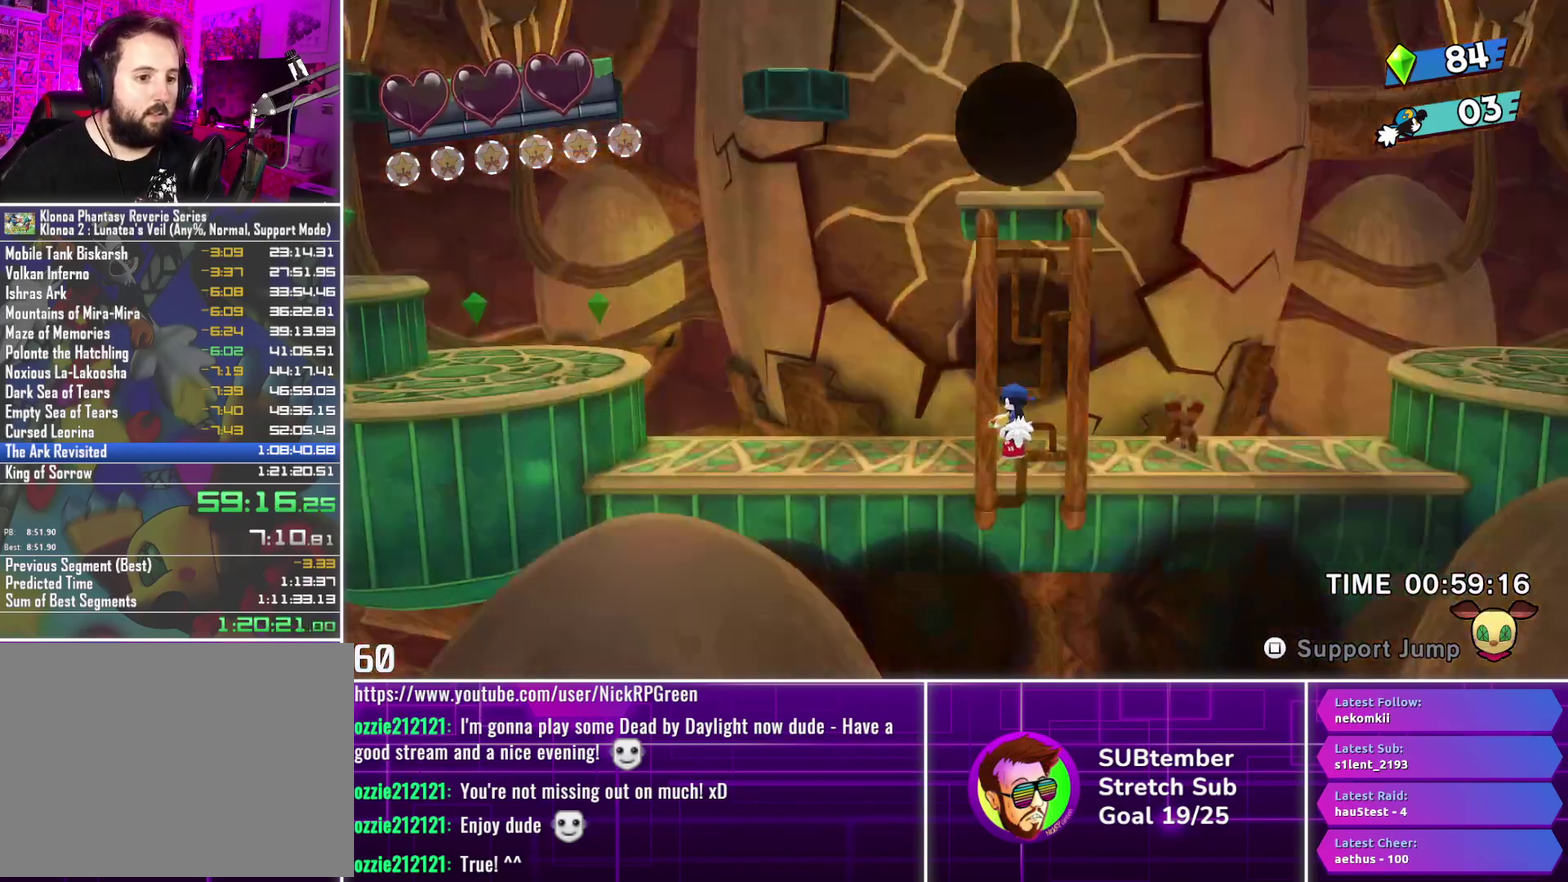
{"buttons": [], "left_stick": "center", "events": [[183, "DPAD_RIGHT", "up"]]}
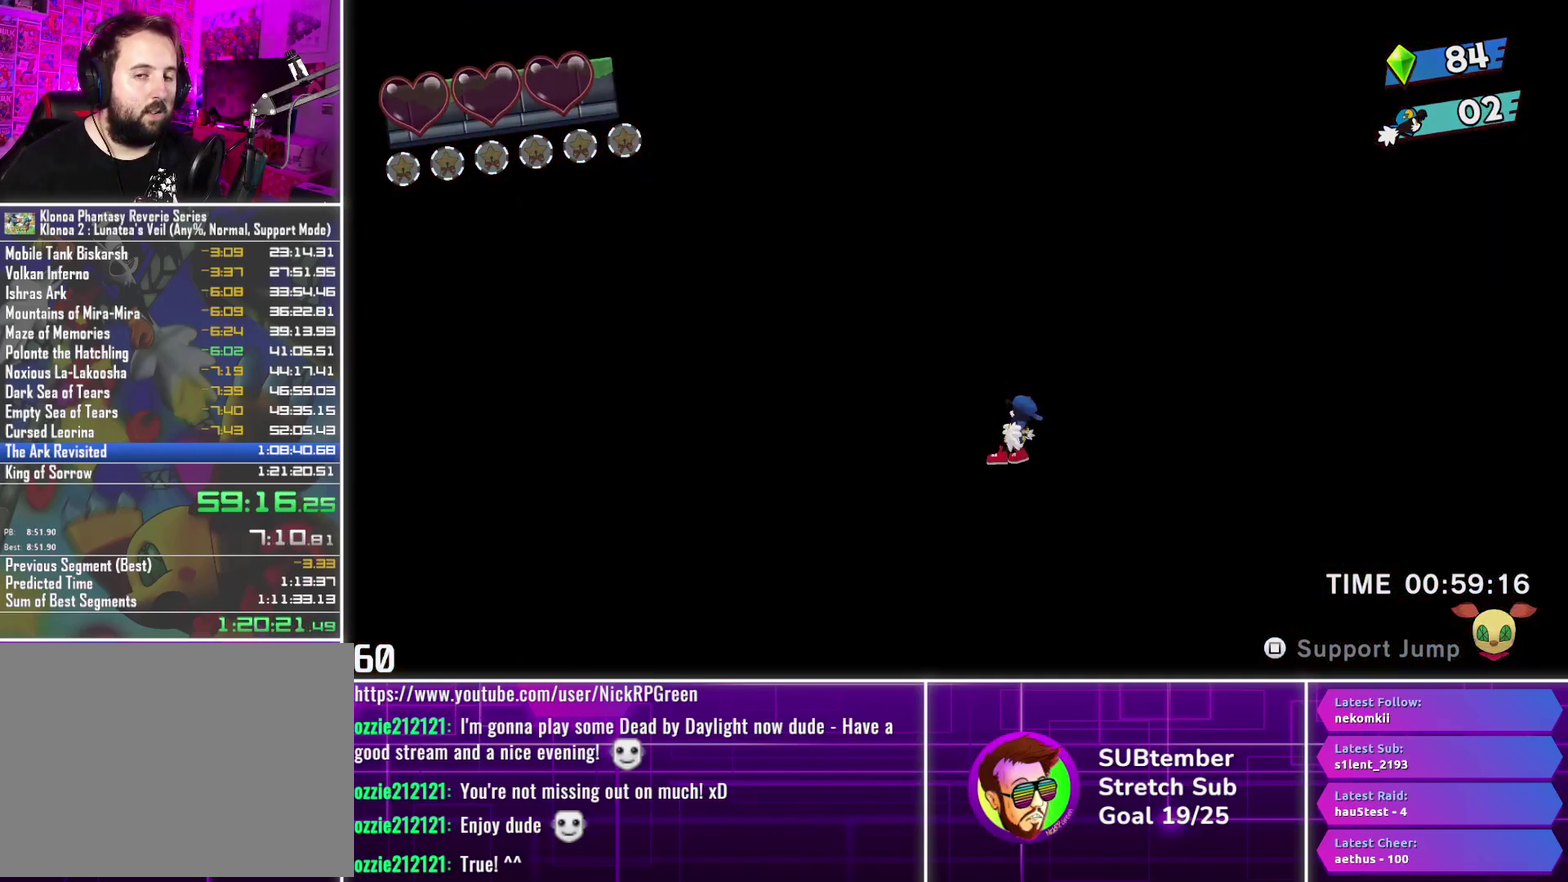
{"buttons": [], "left_stick": "center", "events": []}
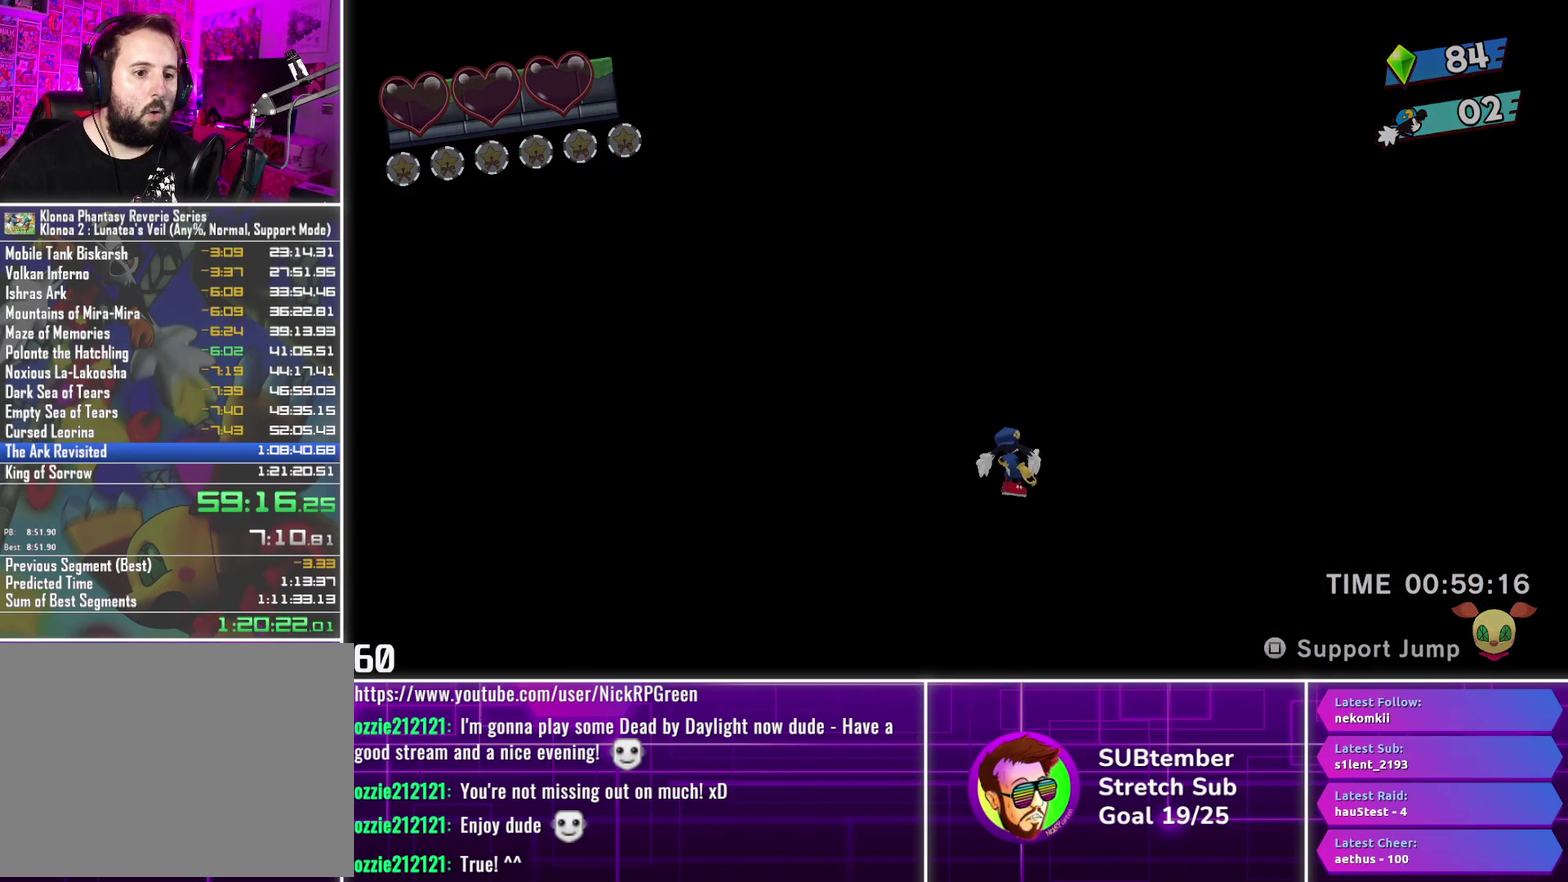
{"buttons": [], "left_stick": "center", "events": []}
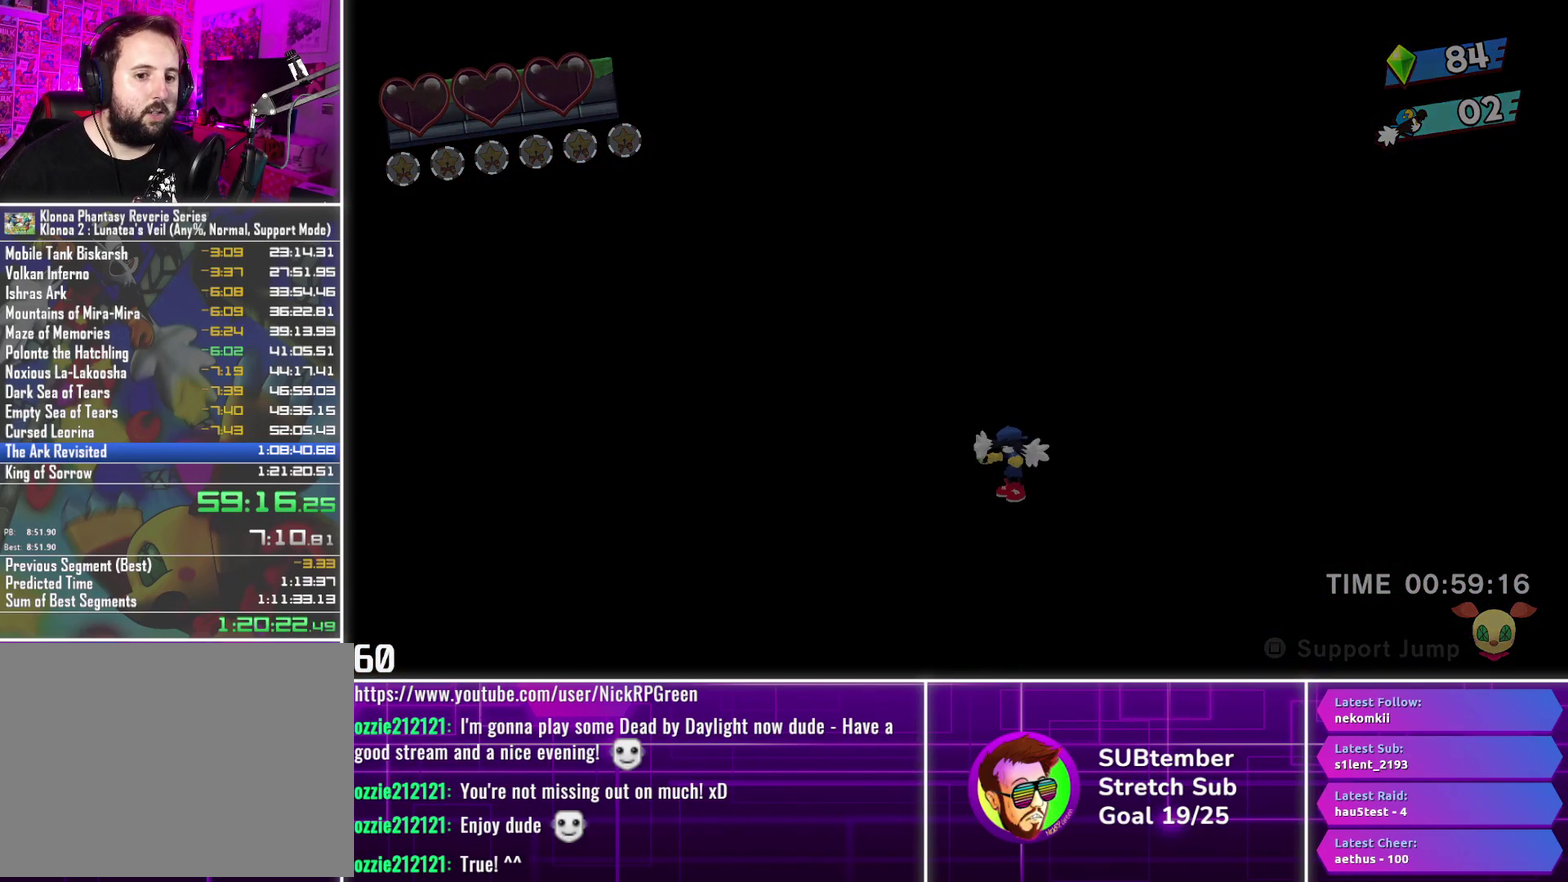
{"buttons": [], "left_stick": "center", "events": []}
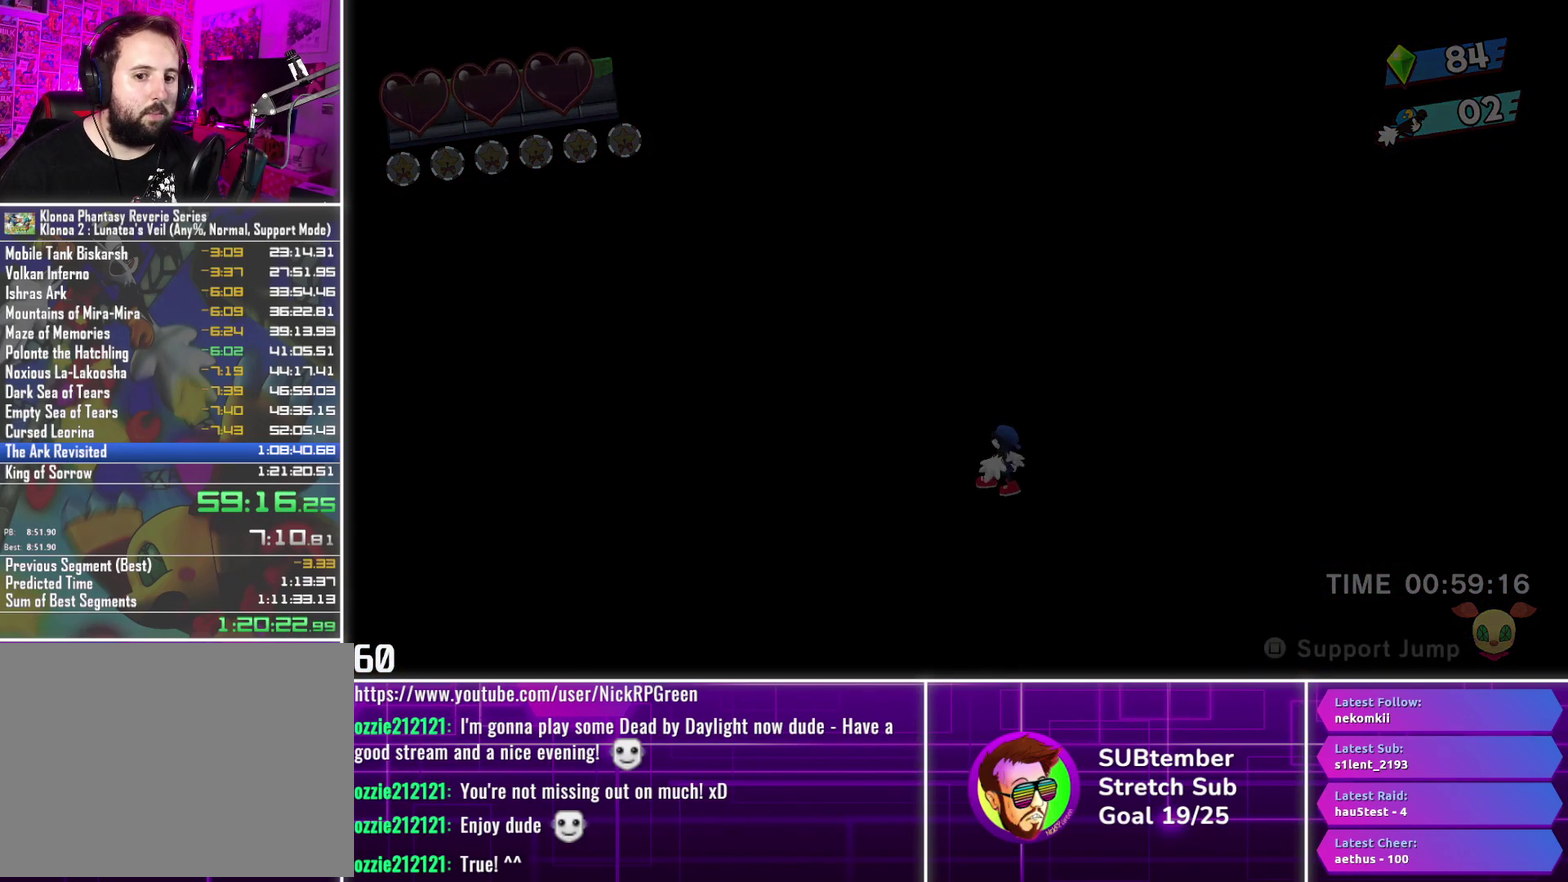
{"buttons": [], "left_stick": "center", "events": []}
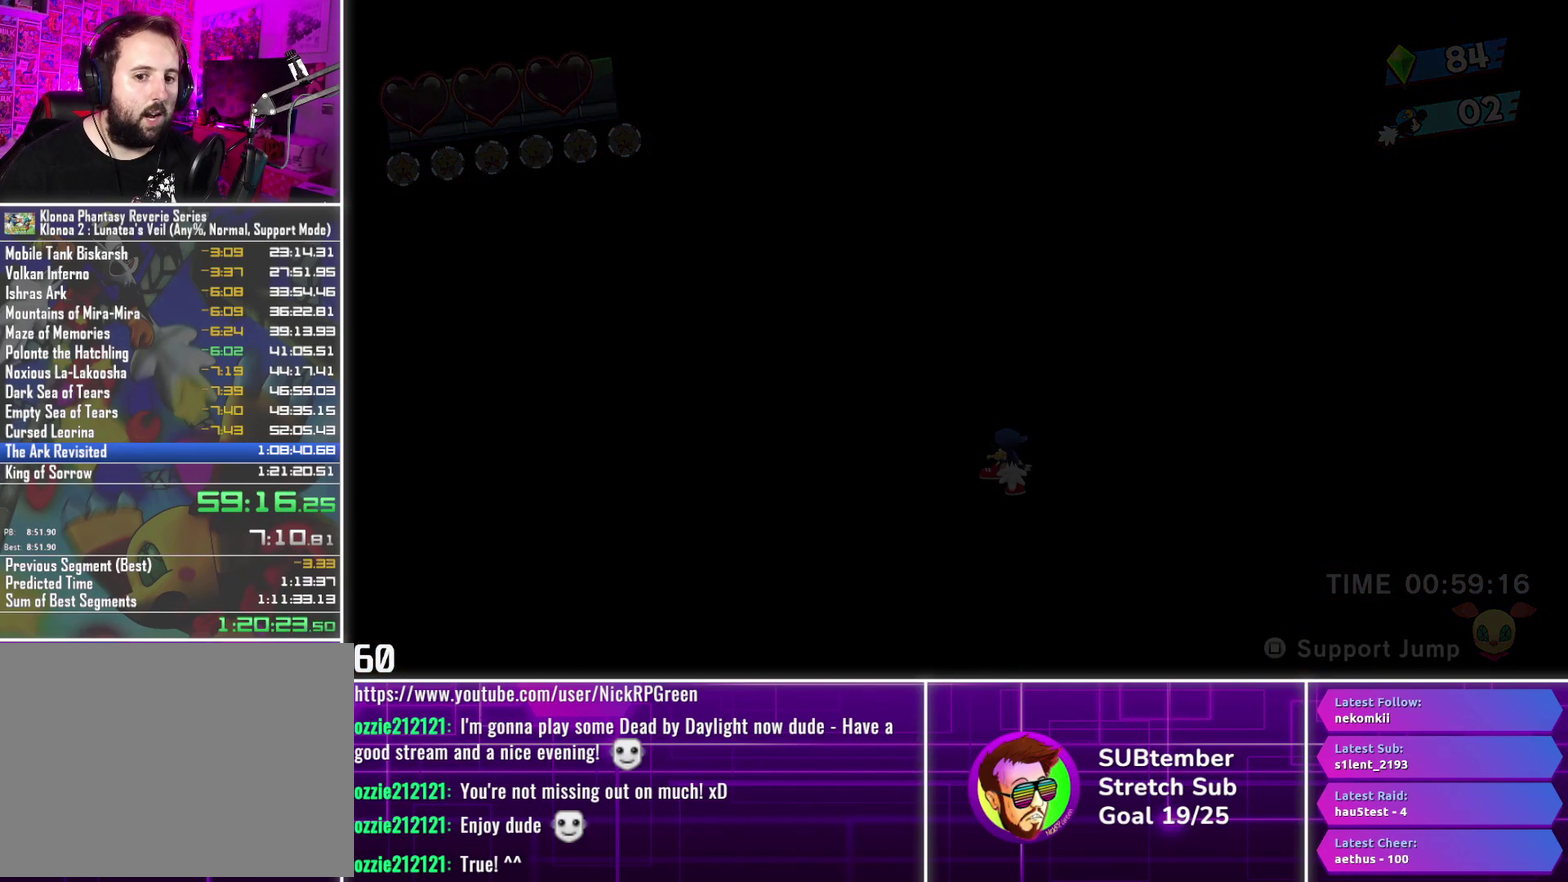
{"buttons": [], "left_stick": "center", "events": []}
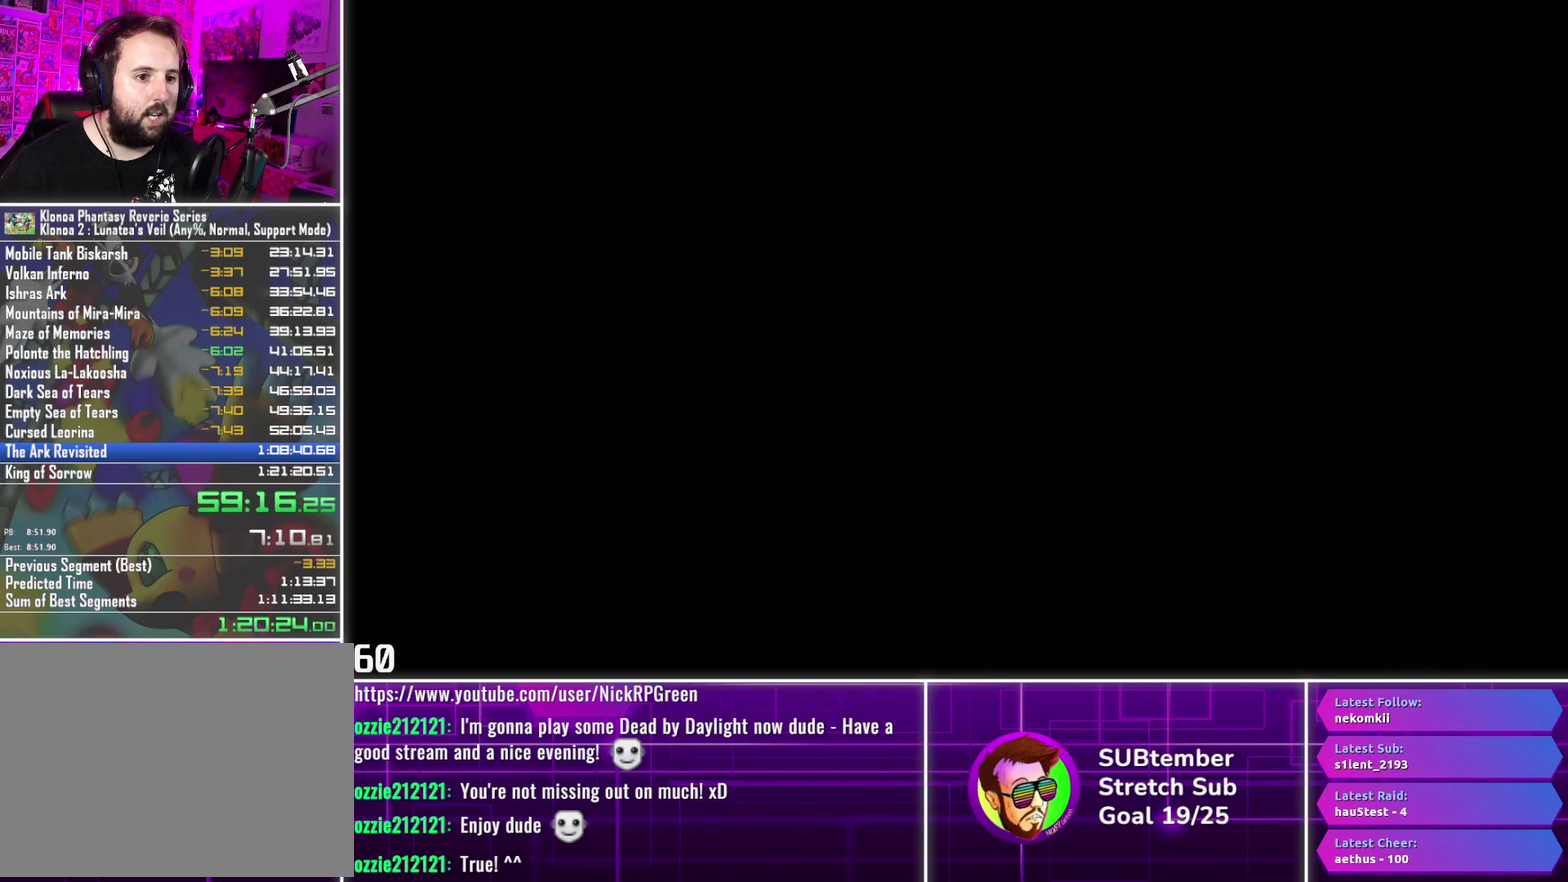
{"buttons": [], "left_stick": "center", "events": []}
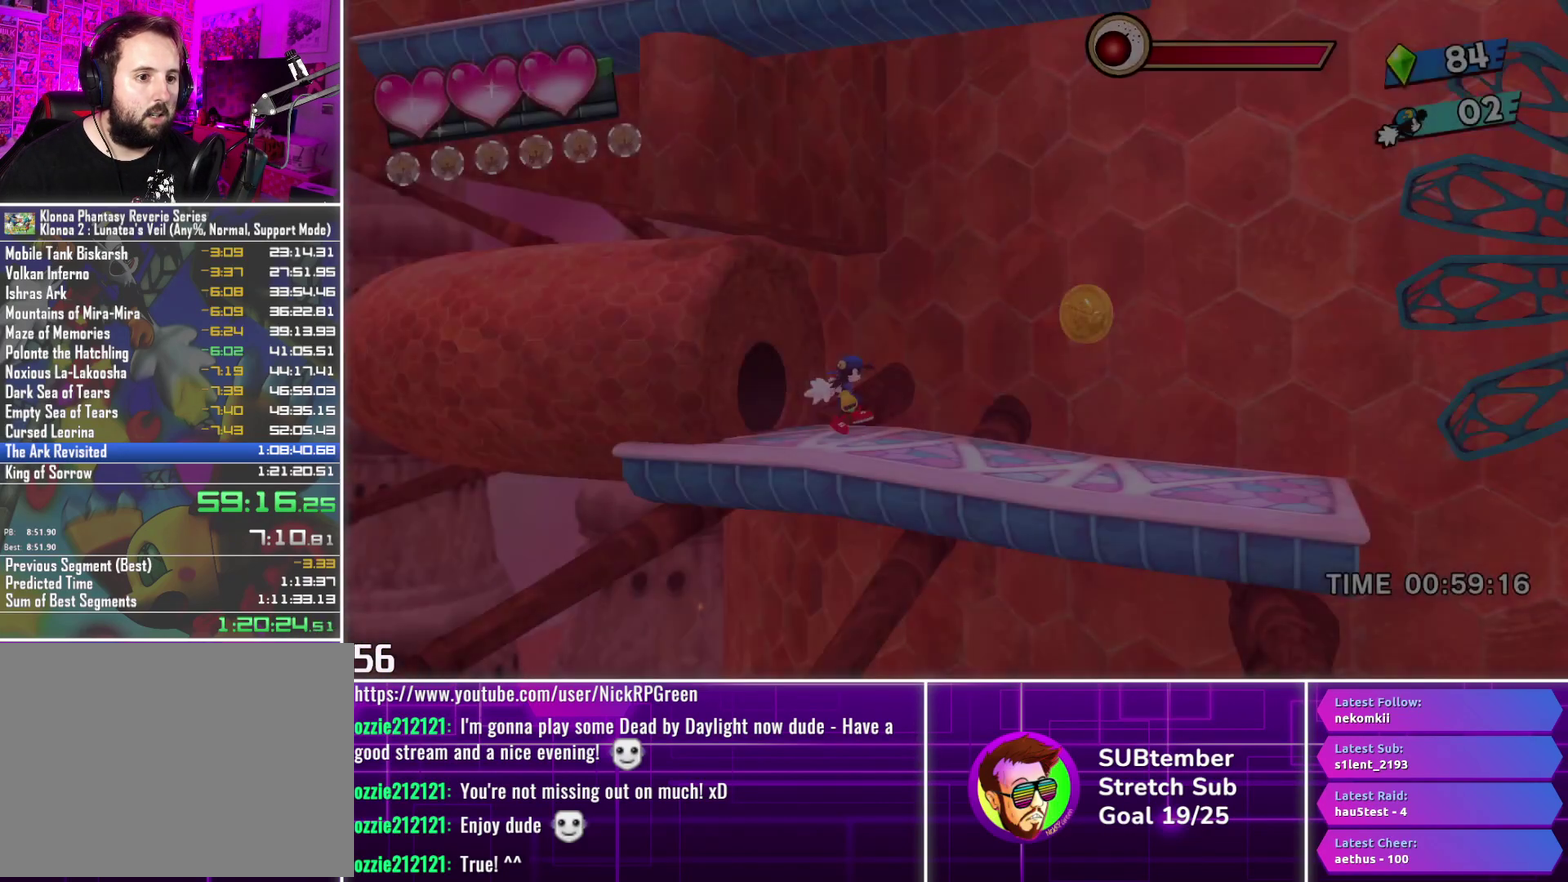
{"buttons": ["DPAD_RIGHT"], "left_stick": "center", "events": [[167, "DPAD_RIGHT", "down"]]}
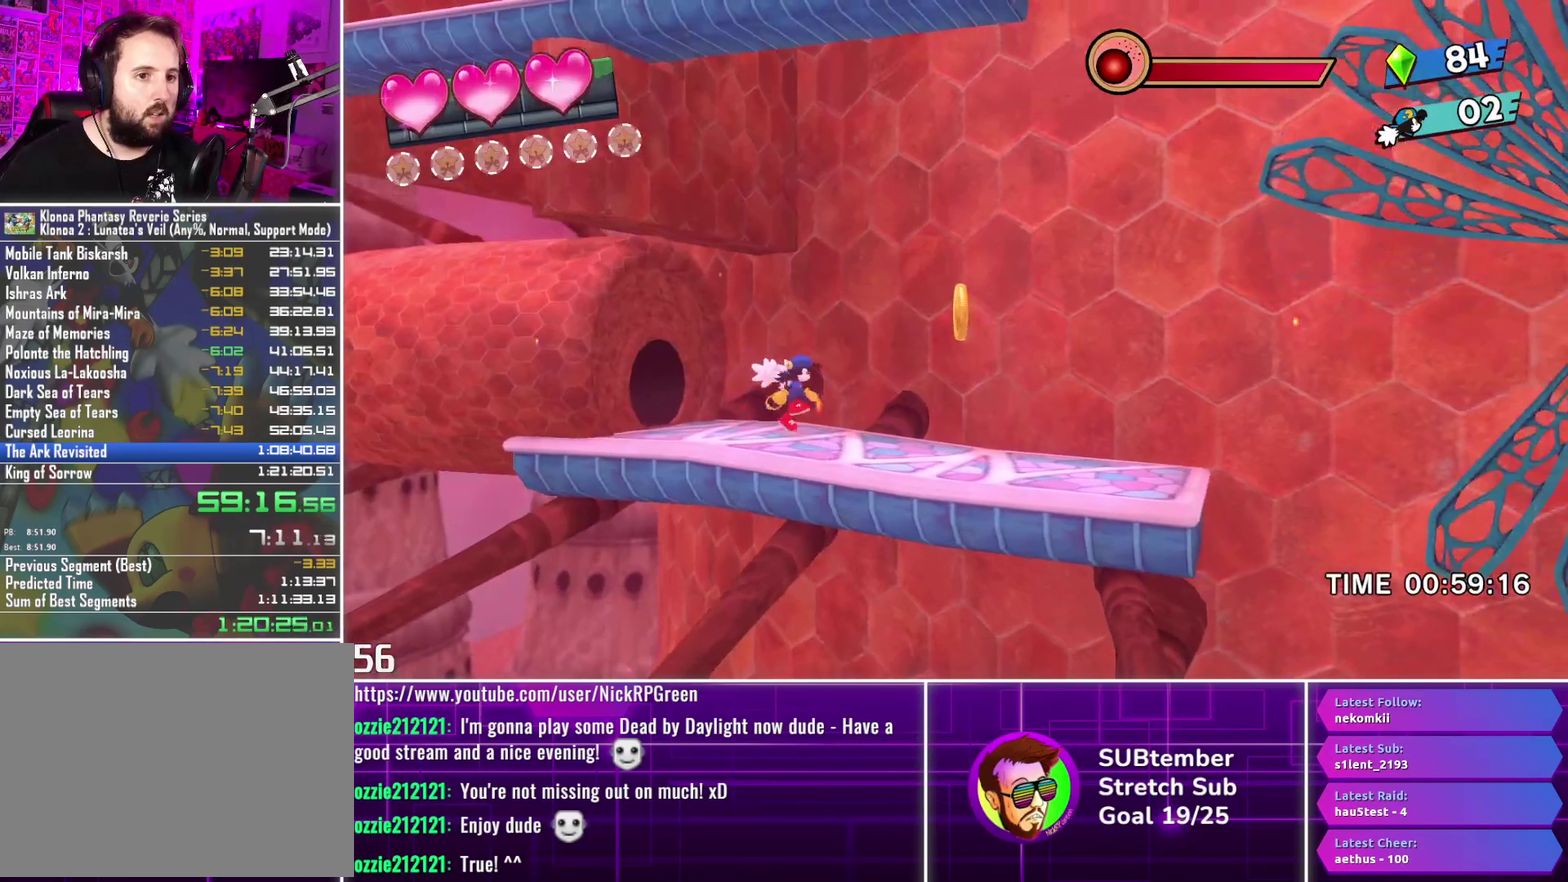
{"buttons": ["DPAD_LEFT"], "left_stick": "center", "events": [[283, "DPAD_RIGHT", "up"], [317, "DPAD_LEFT", "down"]]}
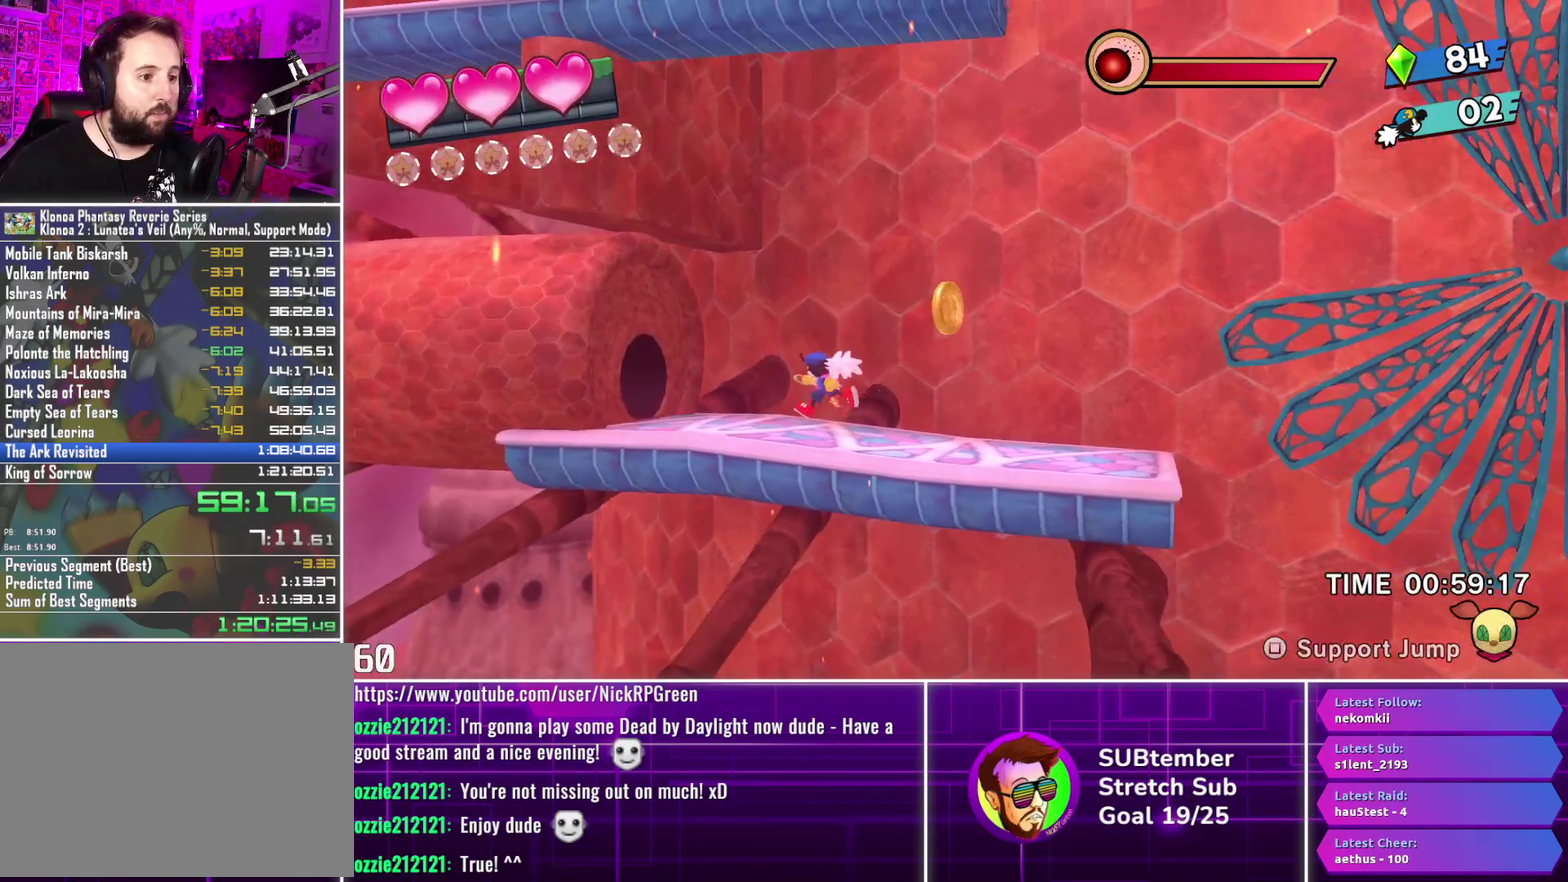
{"buttons": ["DPAD_LEFT"], "left_stick": "center", "events": []}
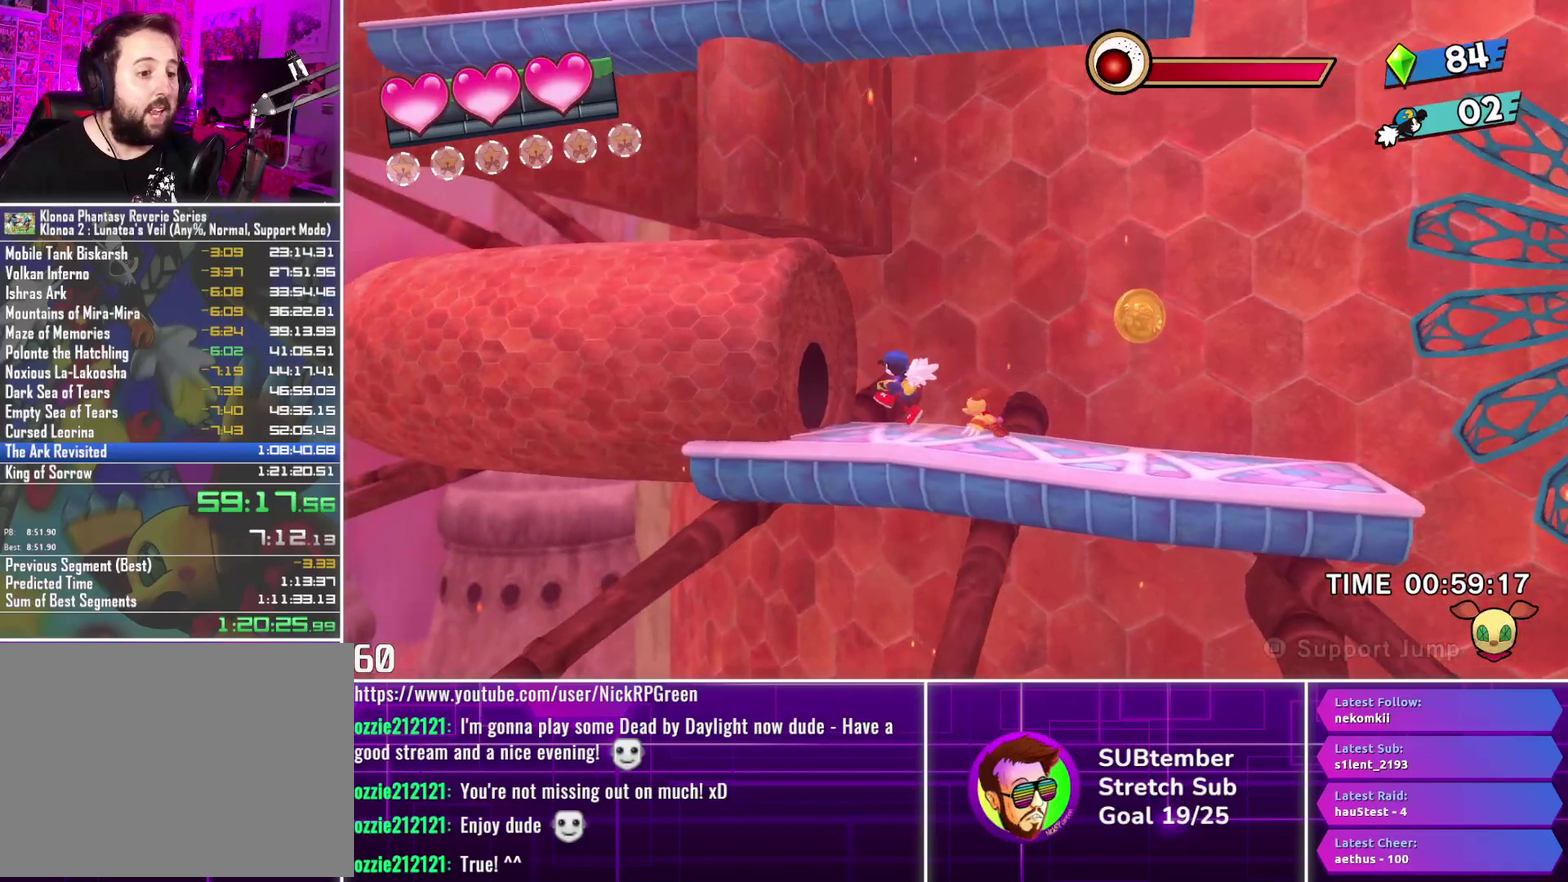
{"buttons": ["DPAD_LEFT"], "left_stick": "center", "events": []}
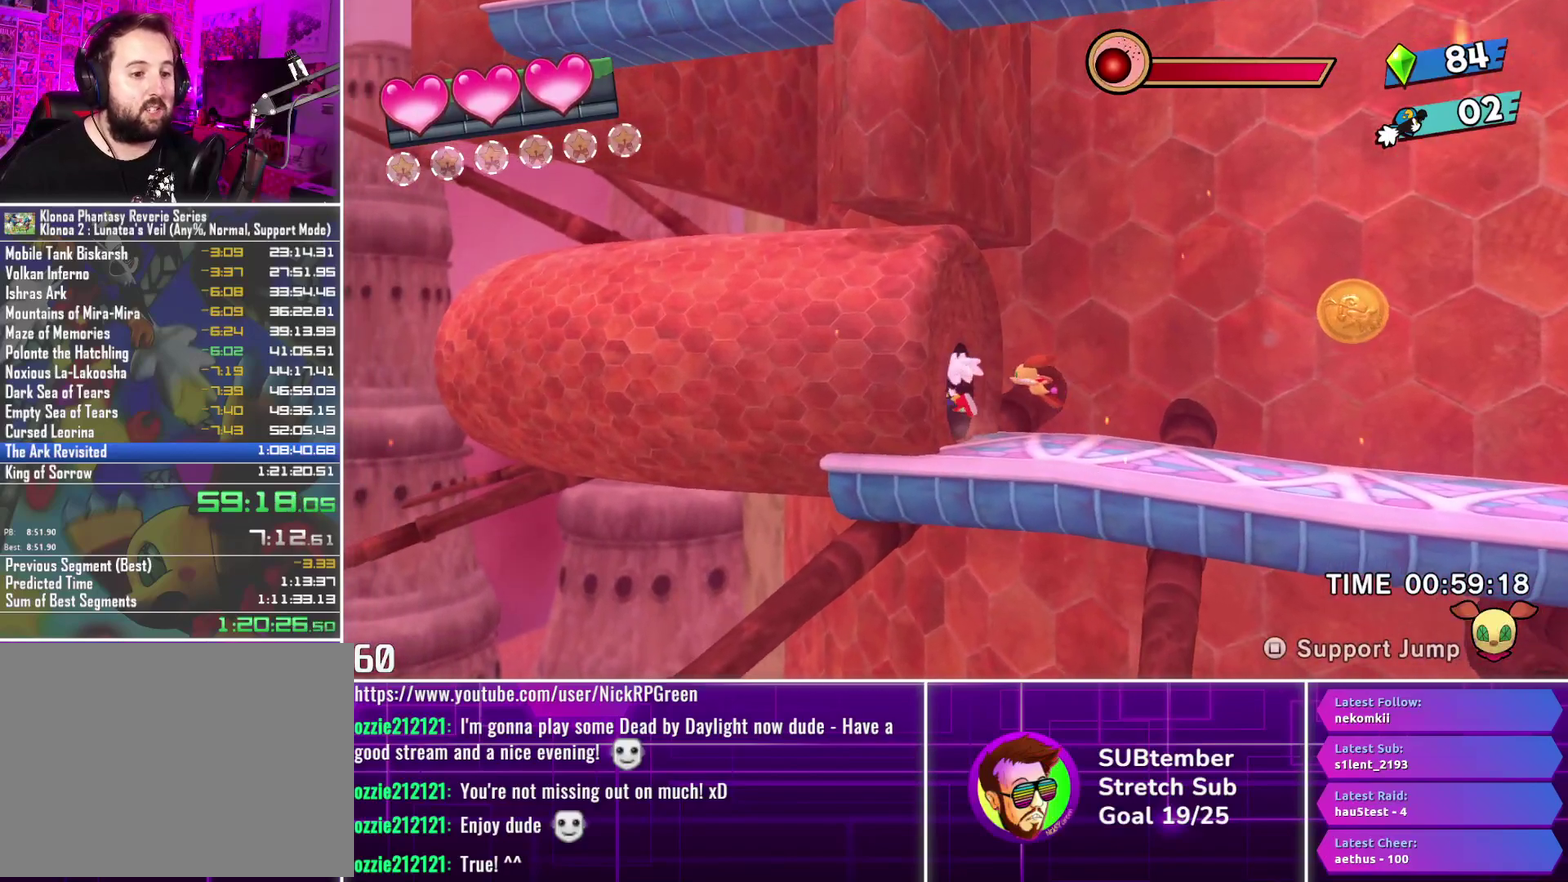
{"buttons": ["DPAD_RIGHT"], "left_stick": "center", "events": [[200, "DPAD_LEFT", "up"], [367, "DPAD_RIGHT", "down"]]}
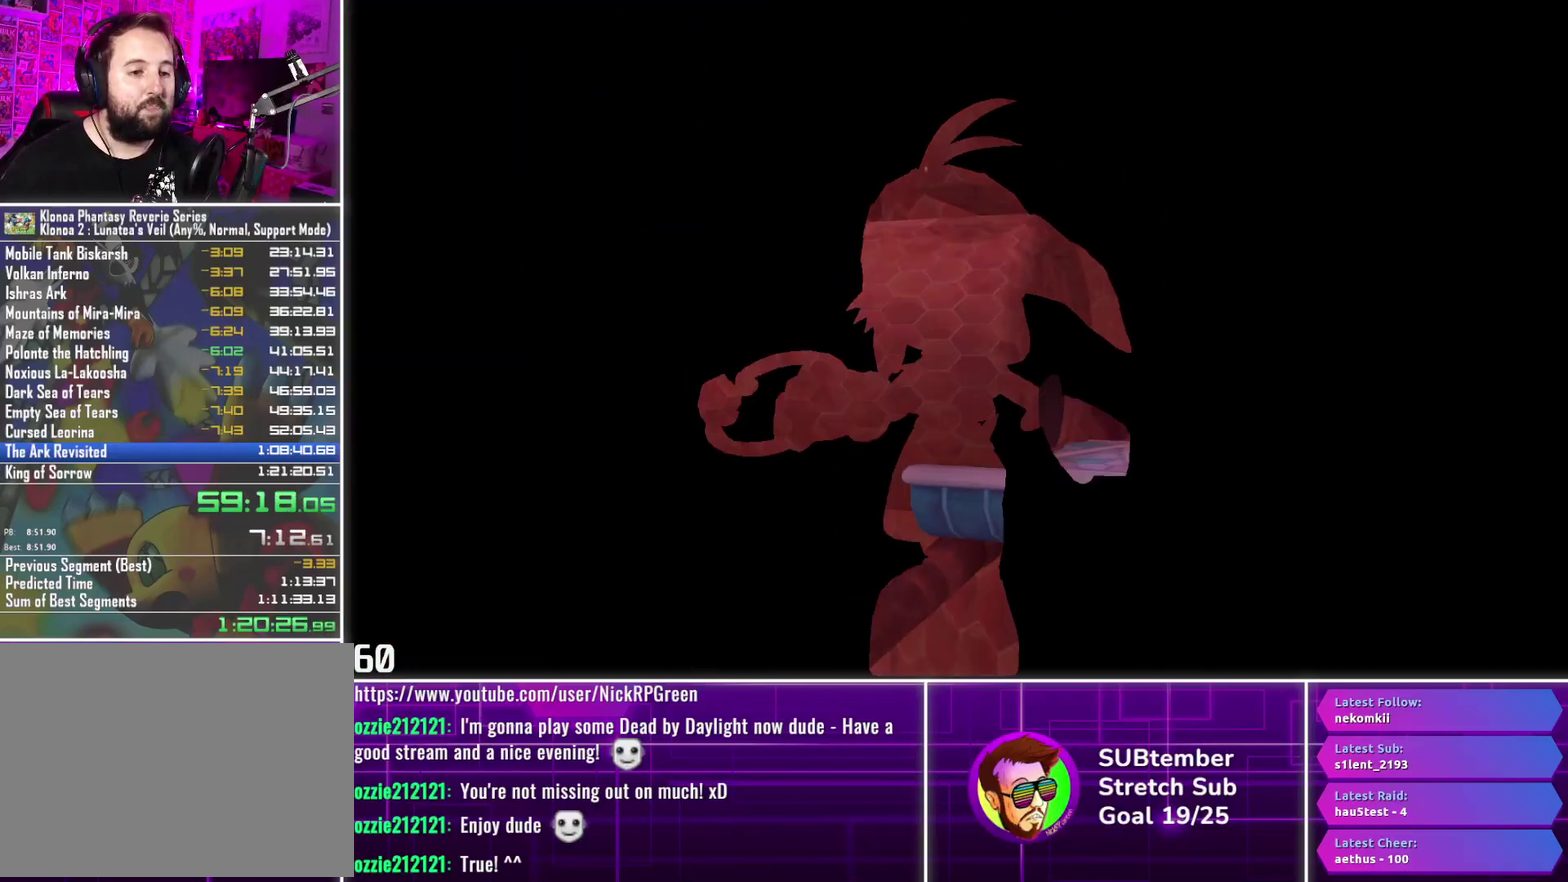
{"buttons": ["DPAD_RIGHT"], "left_stick": "center", "events": []}
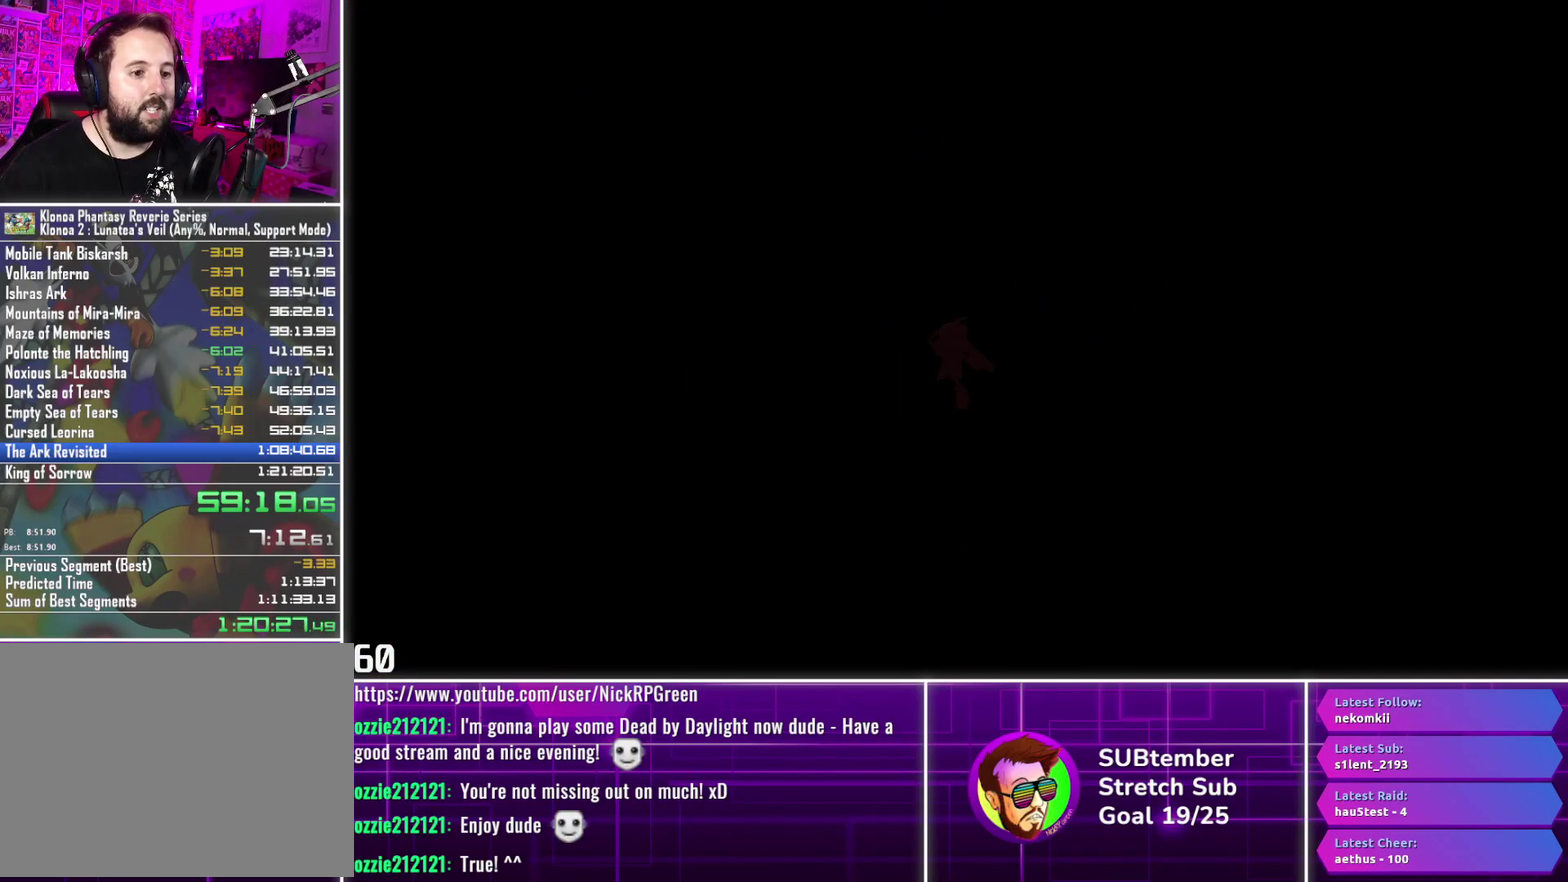
{"buttons": ["DPAD_RIGHT"], "left_stick": "center", "events": []}
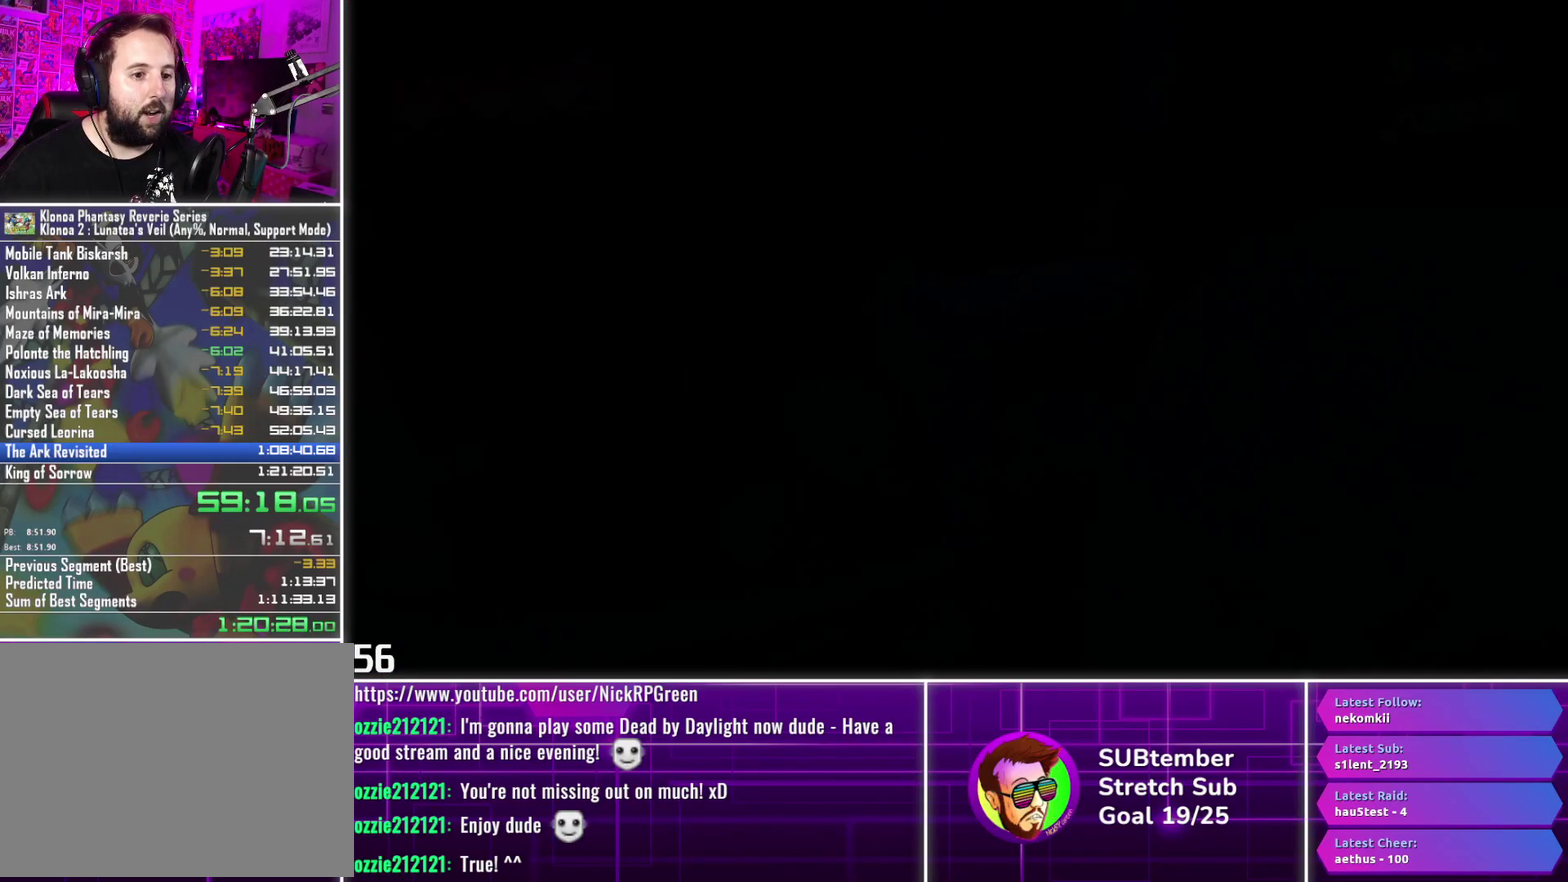
{"buttons": ["DPAD_RIGHT"], "left_stick": "center", "events": []}
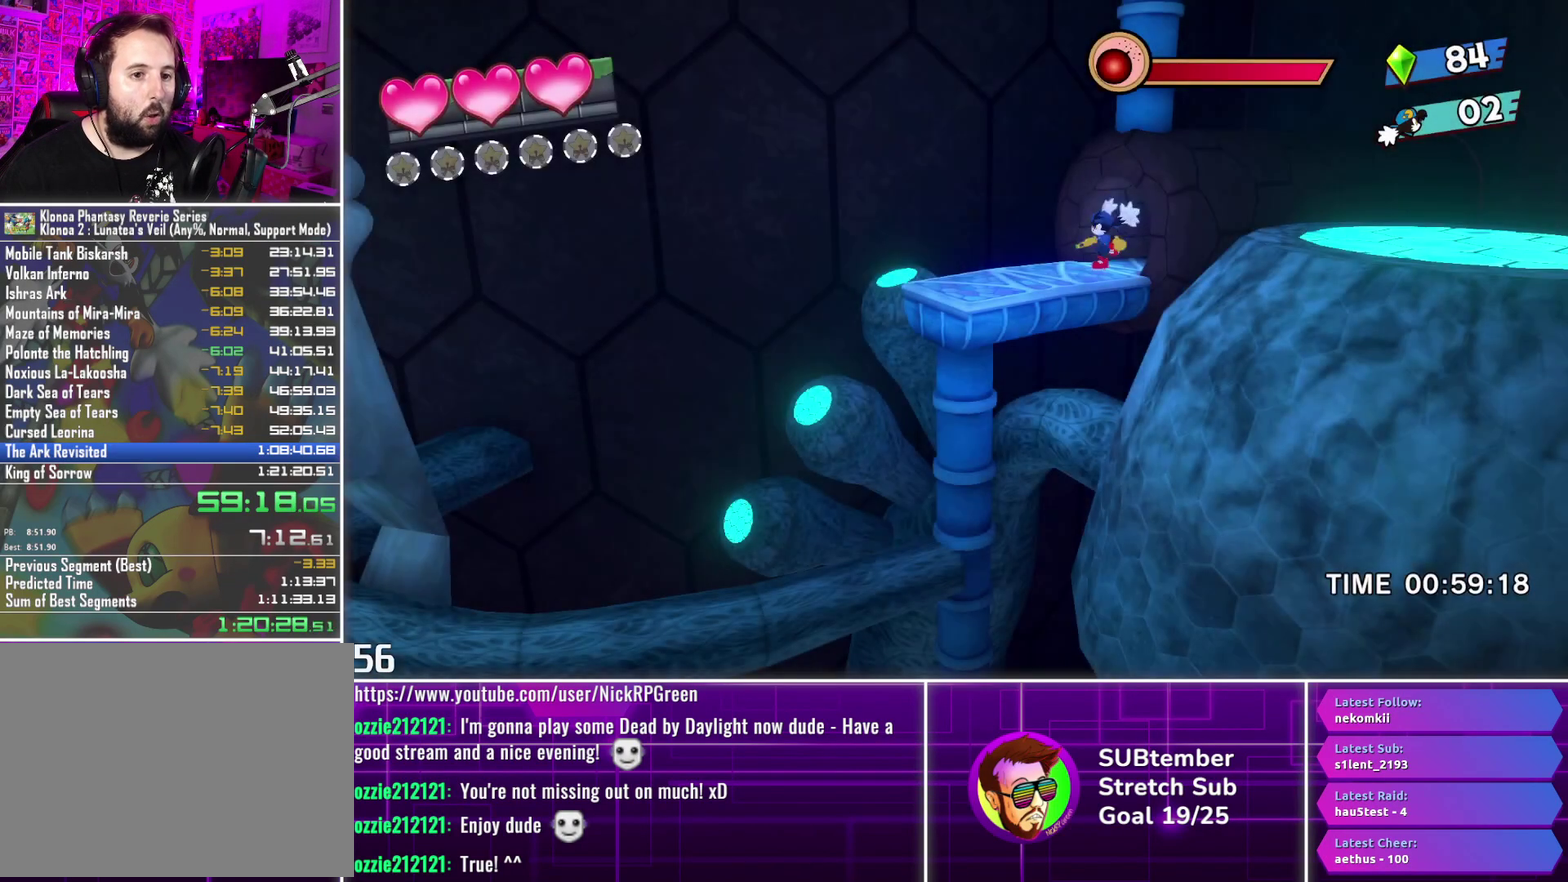
{"buttons": ["DPAD_RIGHT"], "left_stick": "center", "events": []}
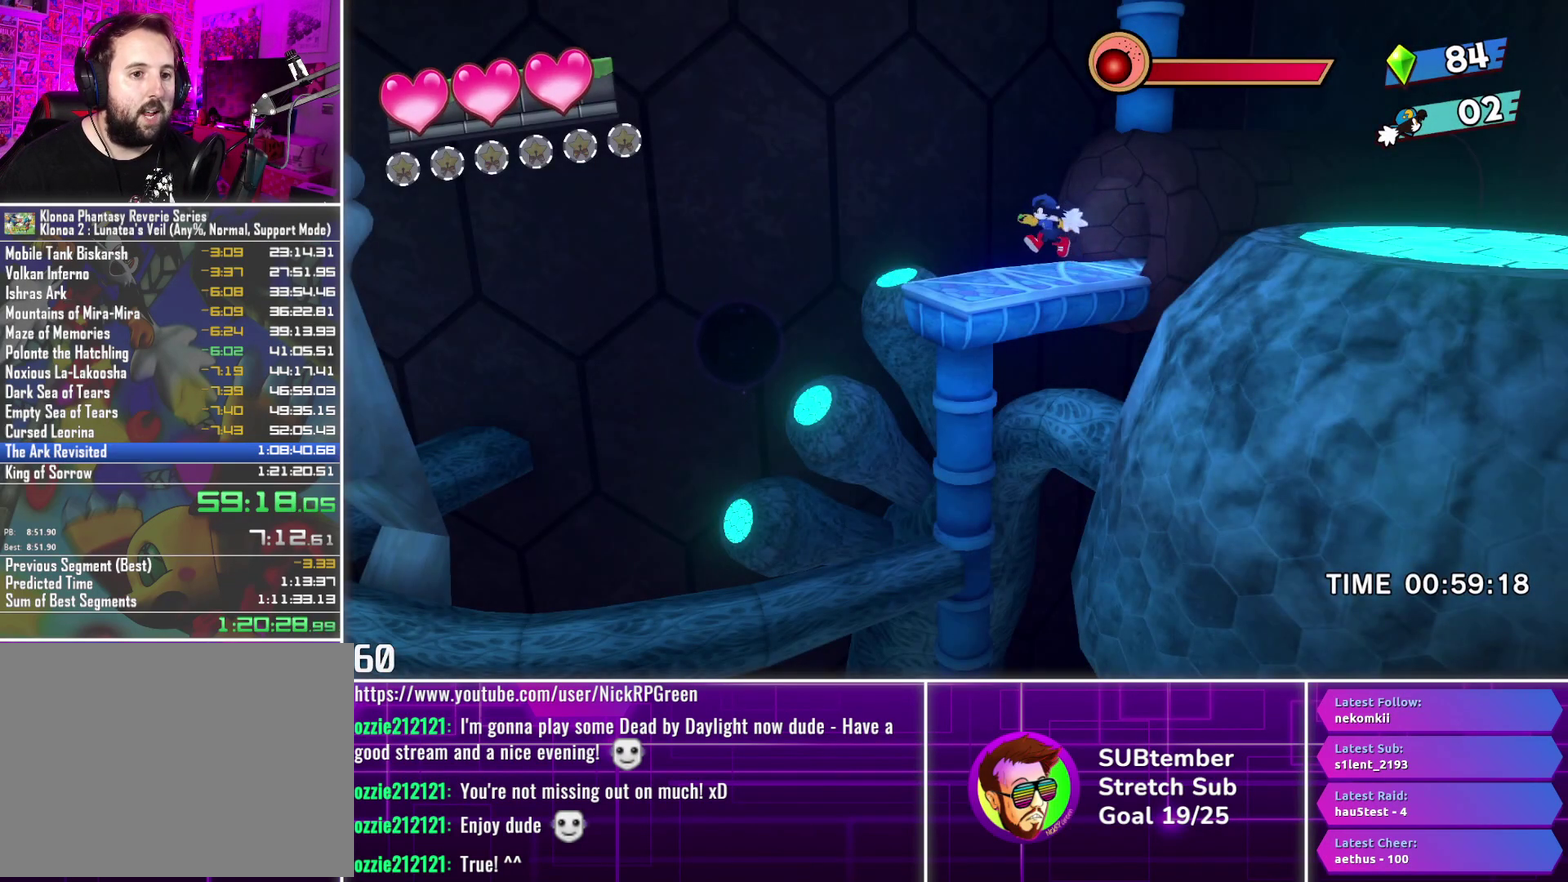
{"buttons": ["DPAD_RIGHT"], "left_stick": "center", "events": []}